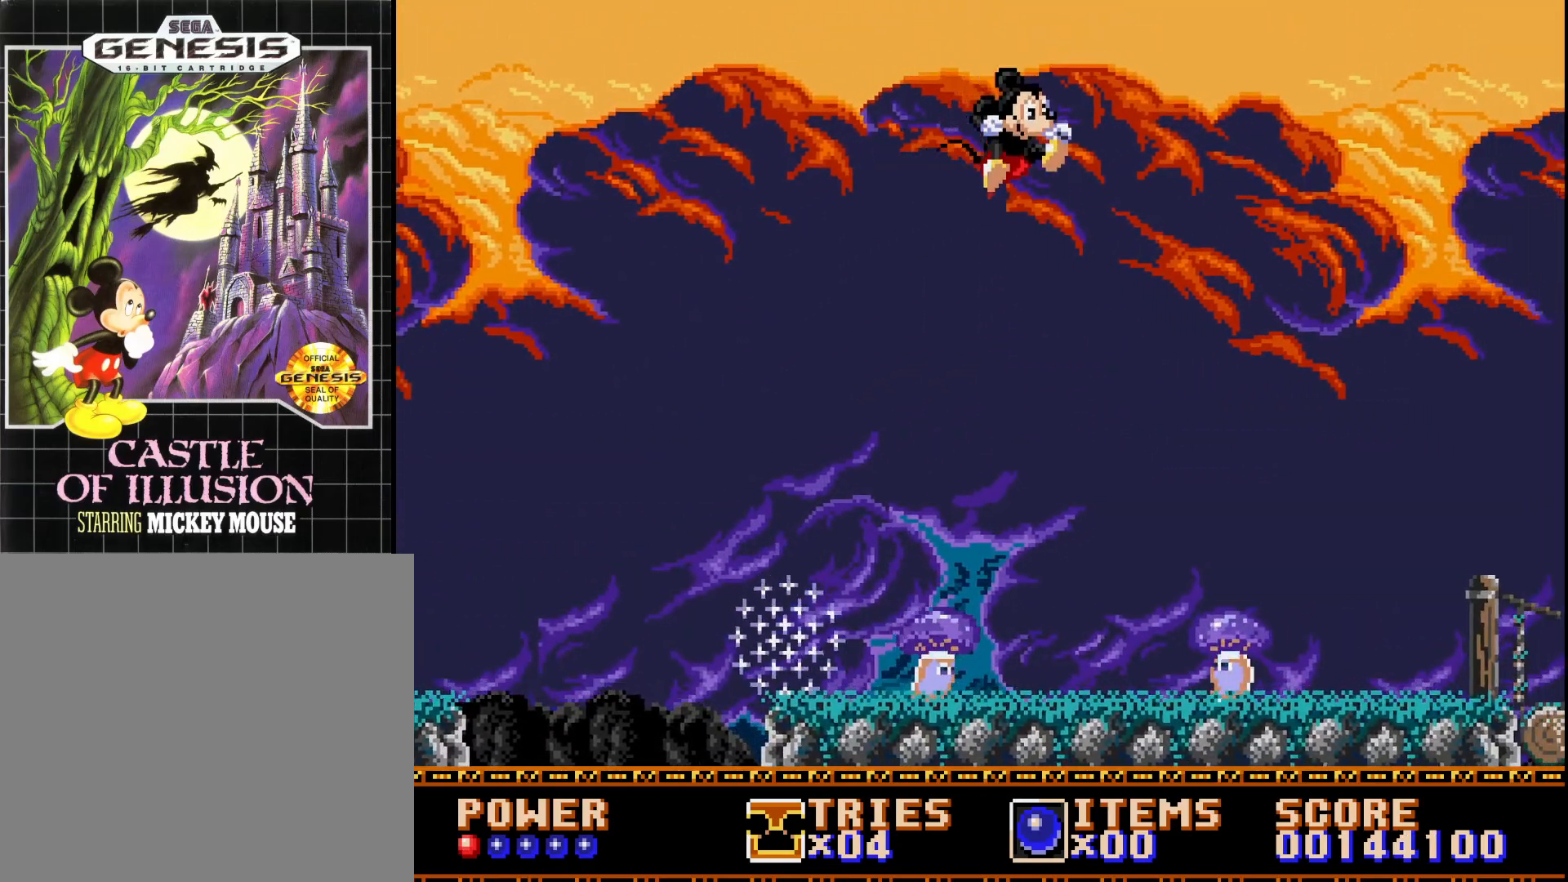
Gameplay with a controller (Xbox layout); each line is a JSON object with the inputs held at the frame after it. "events" lists button and stick changes between this image and that frame as [ms after this image, input, new state], when the widget could be followed in between. Not read: left_stick.
{"buttons": ["A"], "right_stick": "center", "events": [[33, "DPAD_RIGHT", "up"], [50, "A", "down"], [233, "DPAD_LEFT", "down"], [367, "DPAD_LEFT", "up"]]}
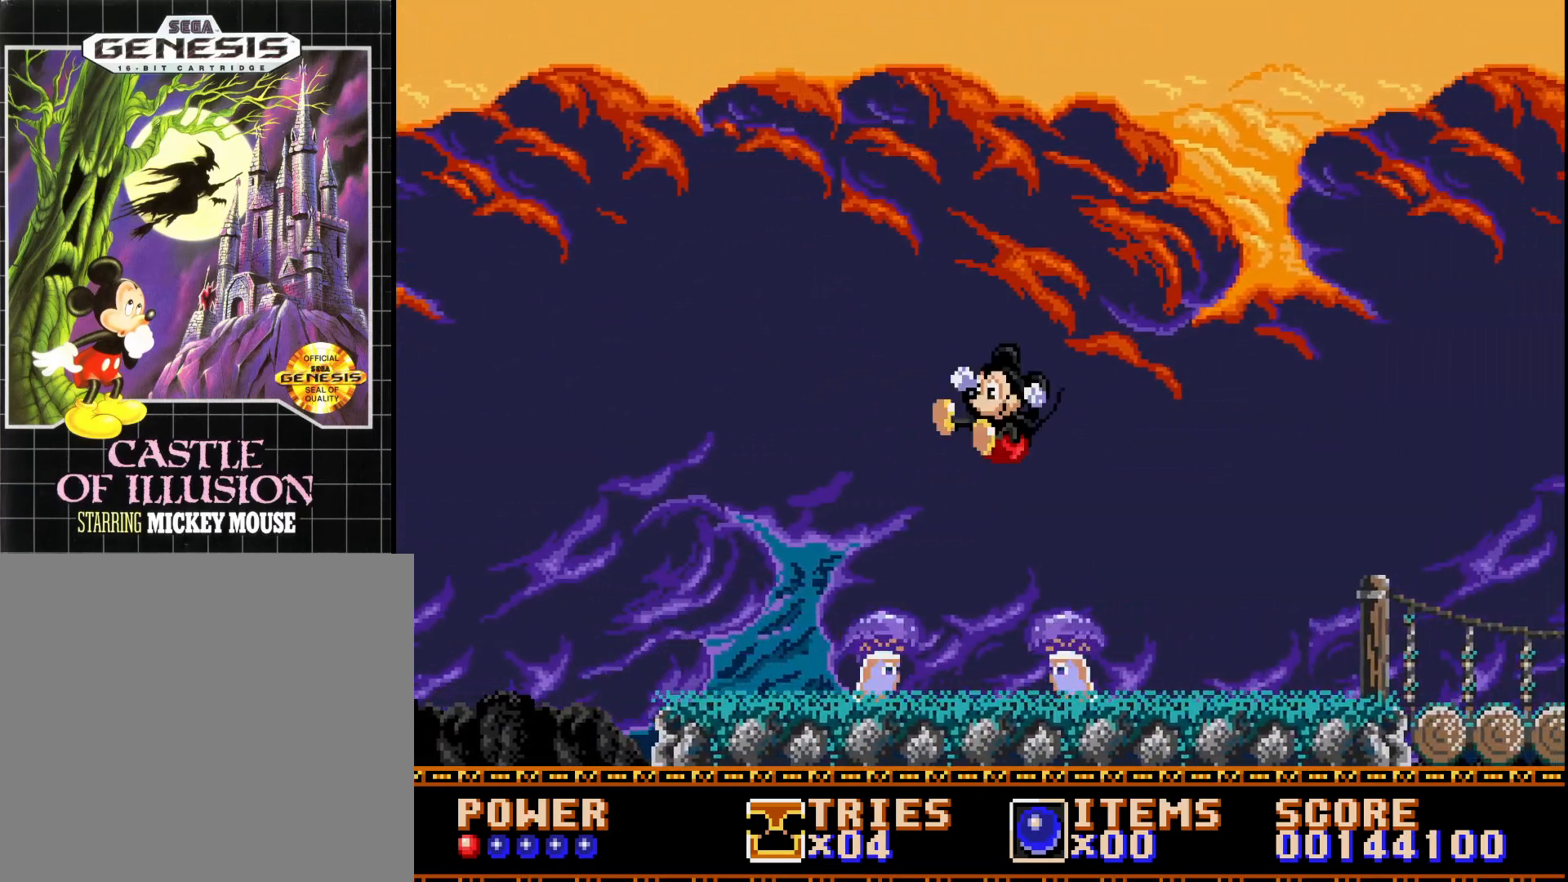
{"buttons": [], "right_stick": "center", "events": [[17, "DPAD_RIGHT", "down"], [167, "DPAD_RIGHT", "up"], [283, "DPAD_LEFT", "down"], [433, "A", "up"], [467, "DPAD_LEFT", "up"]]}
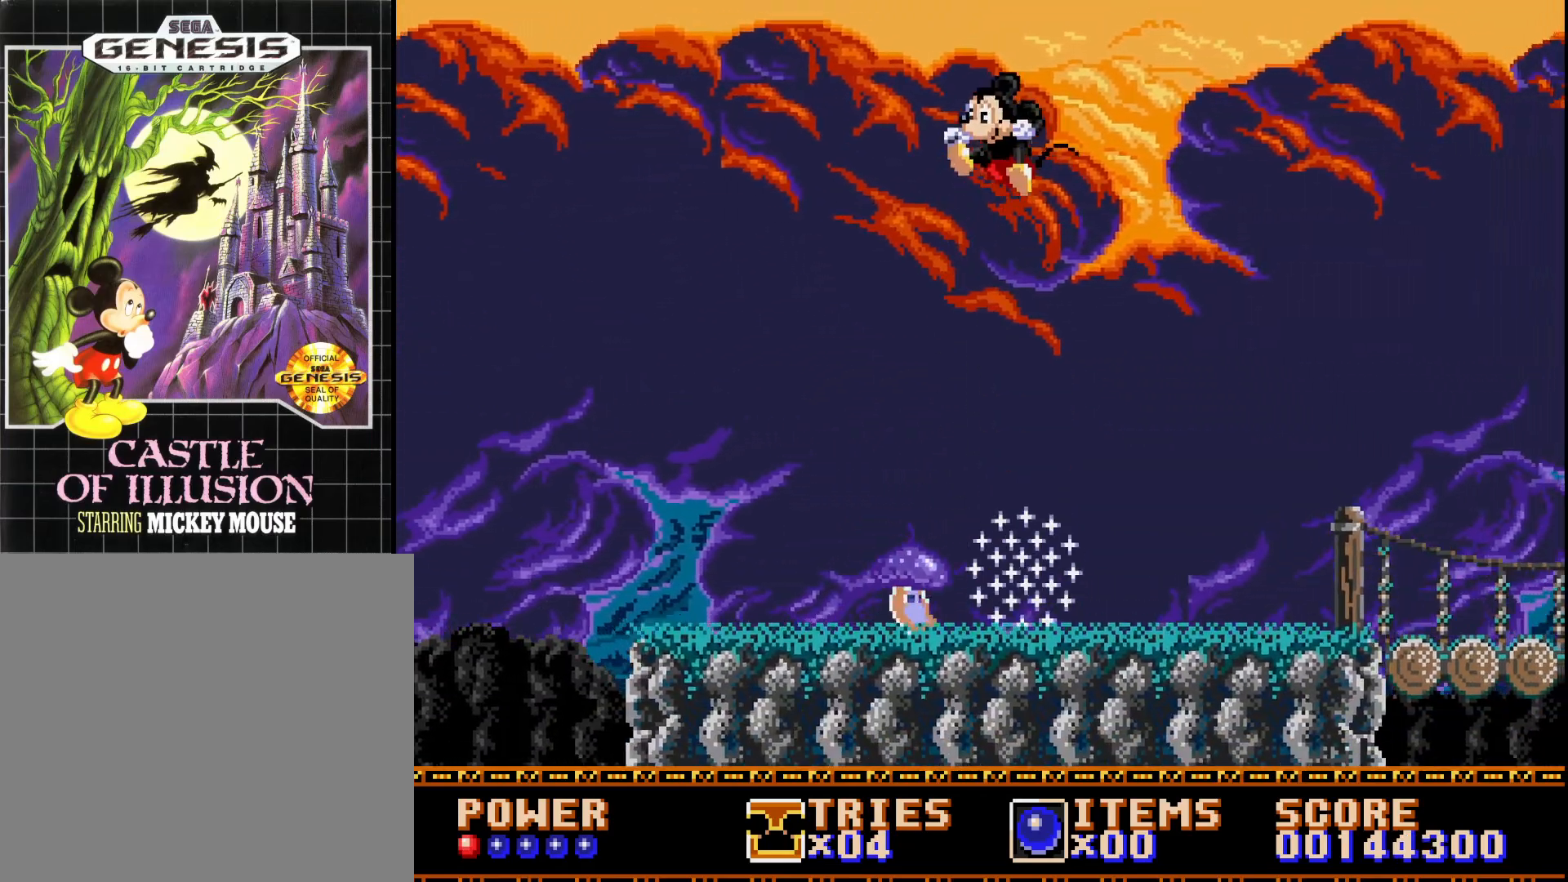
{"buttons": ["A"], "right_stick": "center", "events": [[317, "A", "down"]]}
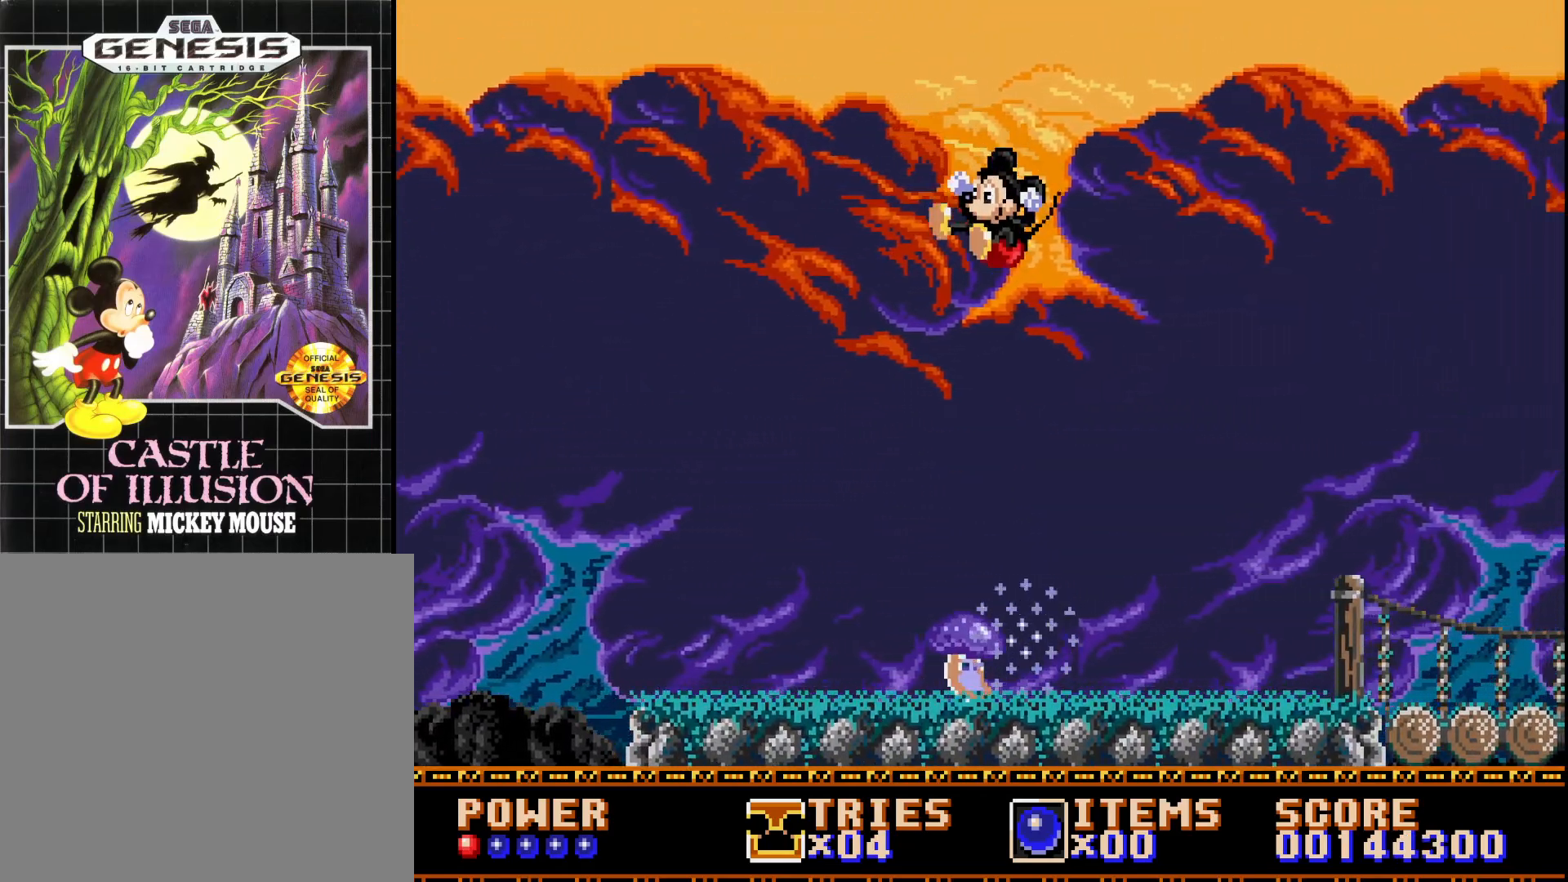
{"buttons": ["A", "DPAD_RIGHT"], "right_stick": "center", "events": [[217, "DPAD_RIGHT", "down"]]}
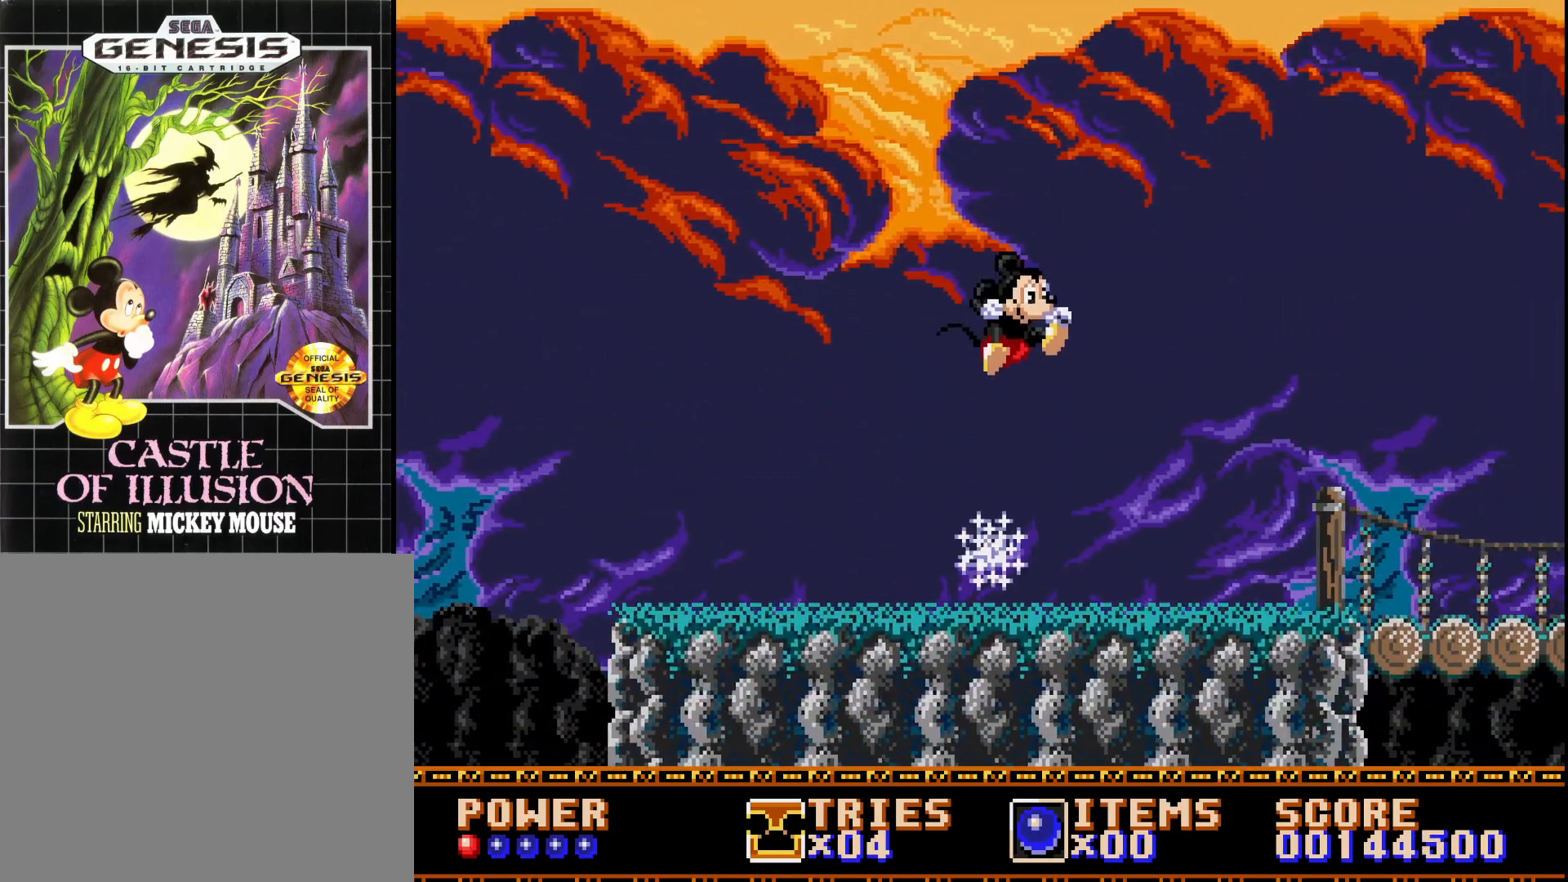
{"buttons": ["A"], "right_stick": "center", "events": [[433, "DPAD_RIGHT", "up"]]}
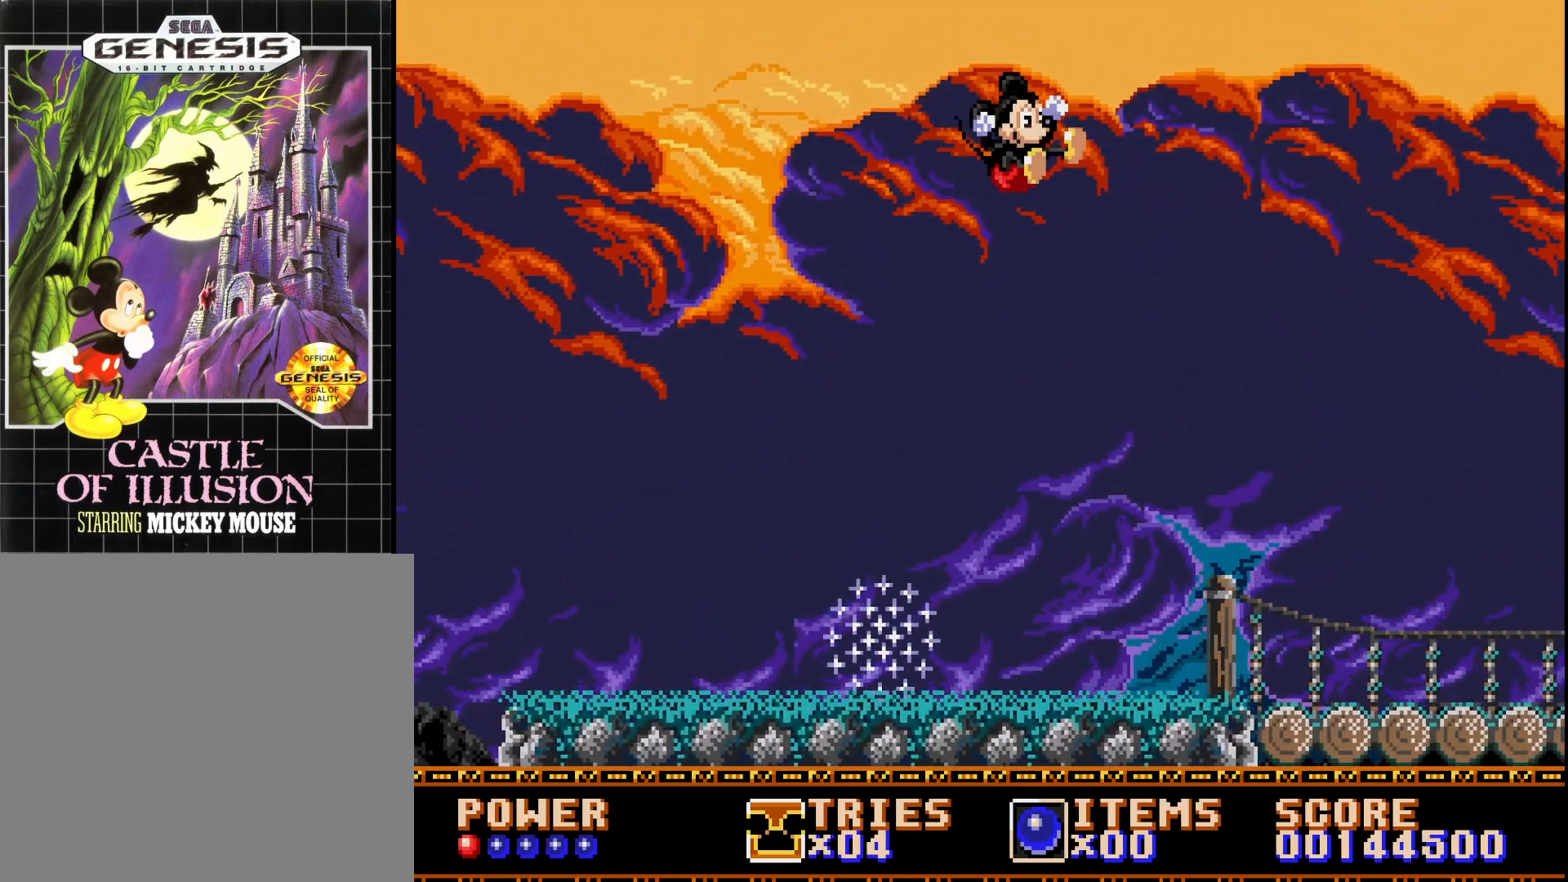
{"buttons": ["DPAD_RIGHT"], "right_stick": "center", "events": [[50, "DPAD_LEFT", "down"], [267, "DPAD_LEFT", "up"], [333, "A", "up"], [350, "DPAD_RIGHT", "down"]]}
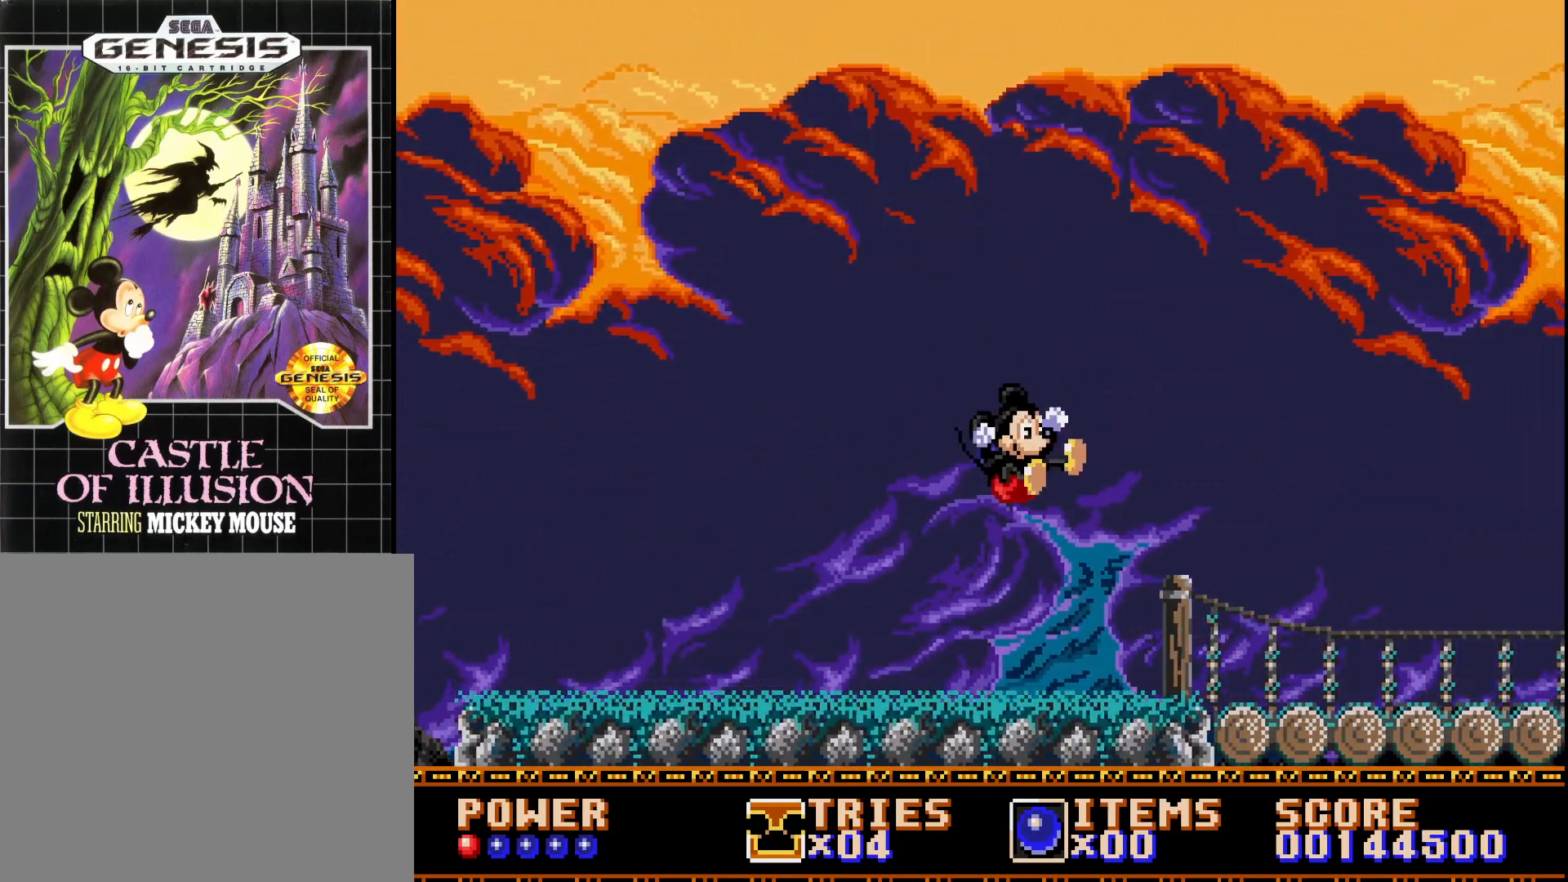
{"buttons": ["DPAD_RIGHT"], "right_stick": "center", "events": []}
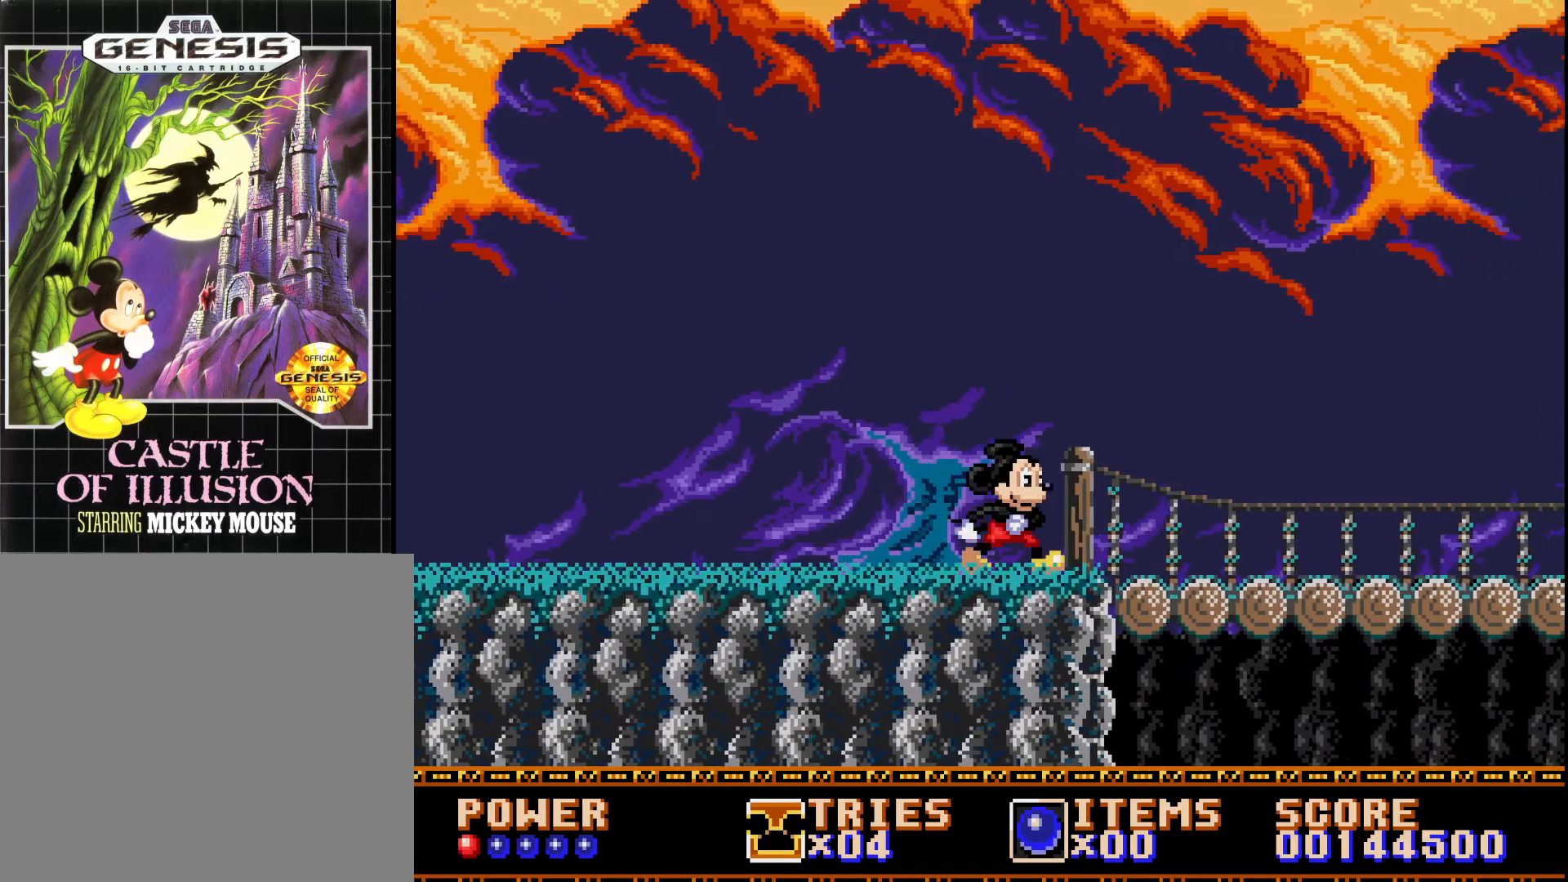
{"buttons": ["A", "DPAD_RIGHT"], "right_stick": "center", "events": [[133, "A", "down"]]}
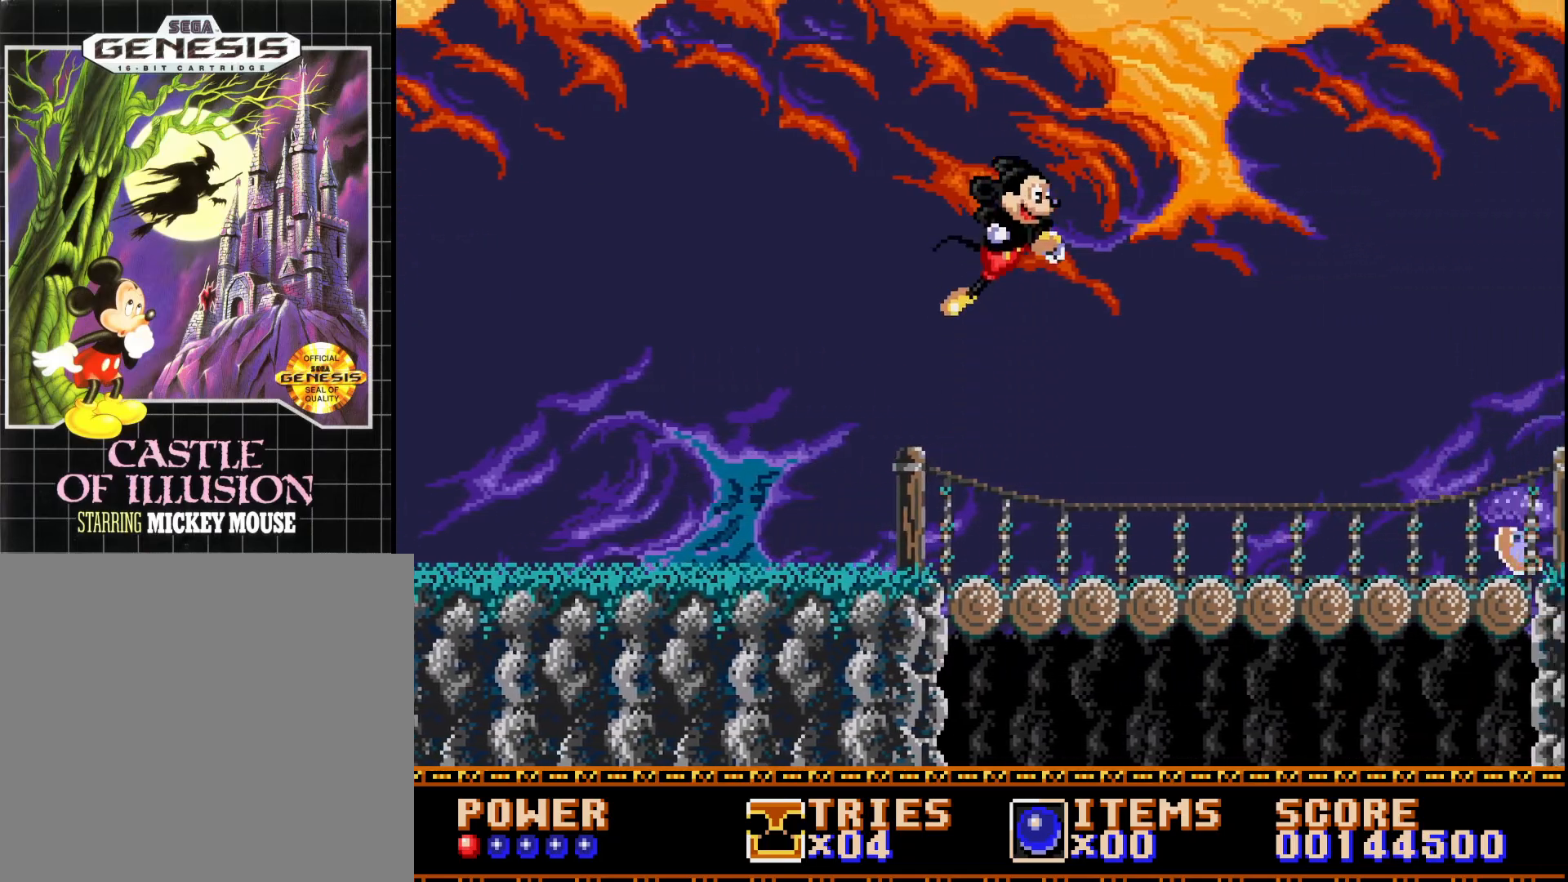
{"buttons": ["DPAD_RIGHT"], "right_stick": "center", "events": [[383, "A", "up"]]}
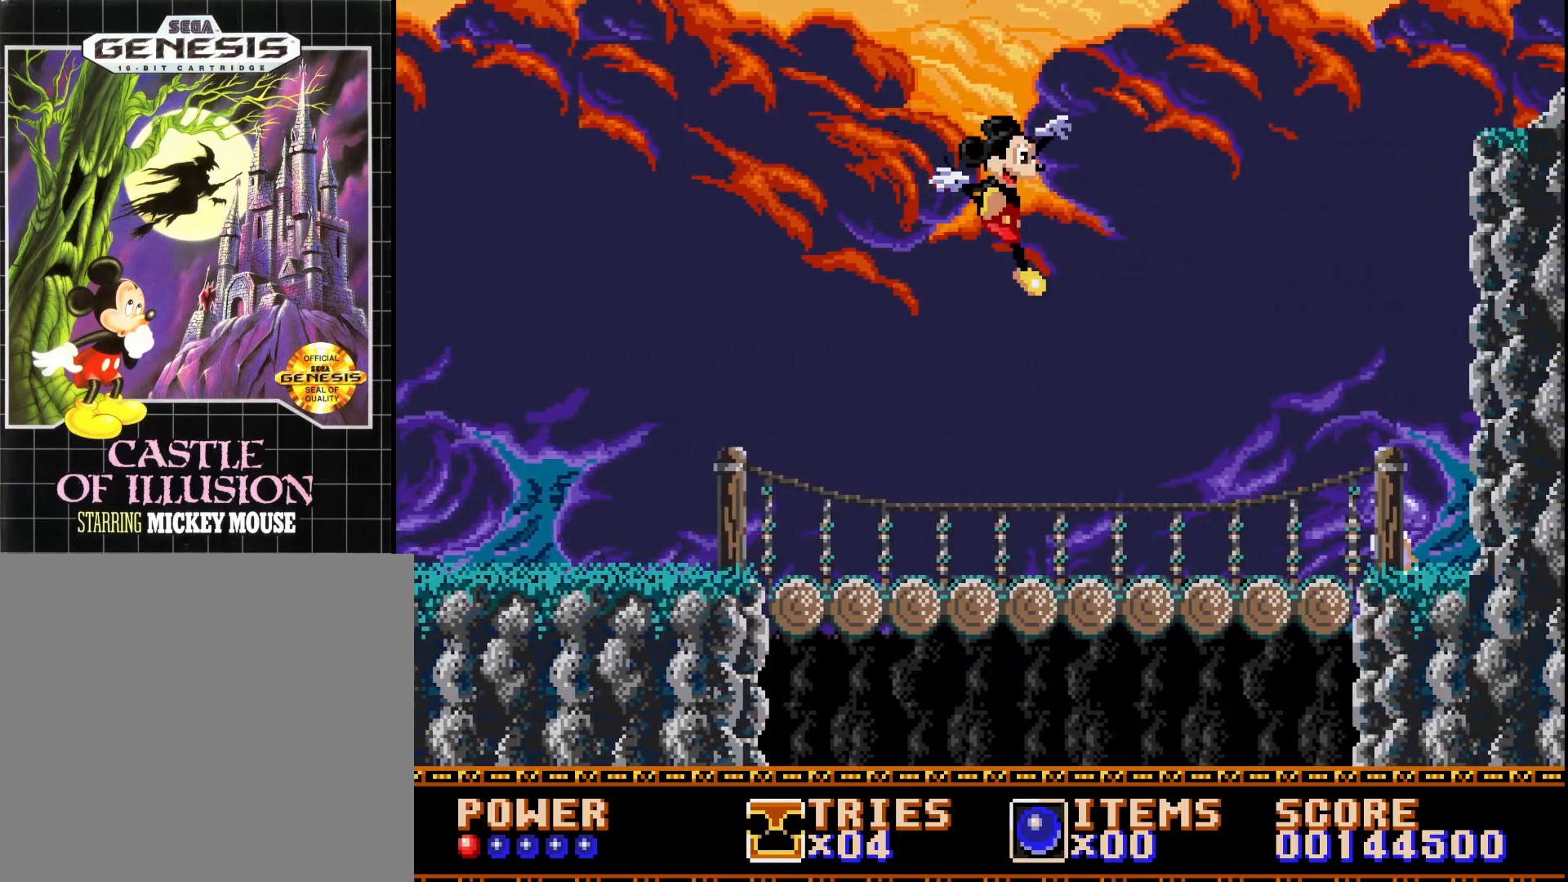
{"buttons": ["DPAD_RIGHT"], "right_stick": "center", "events": []}
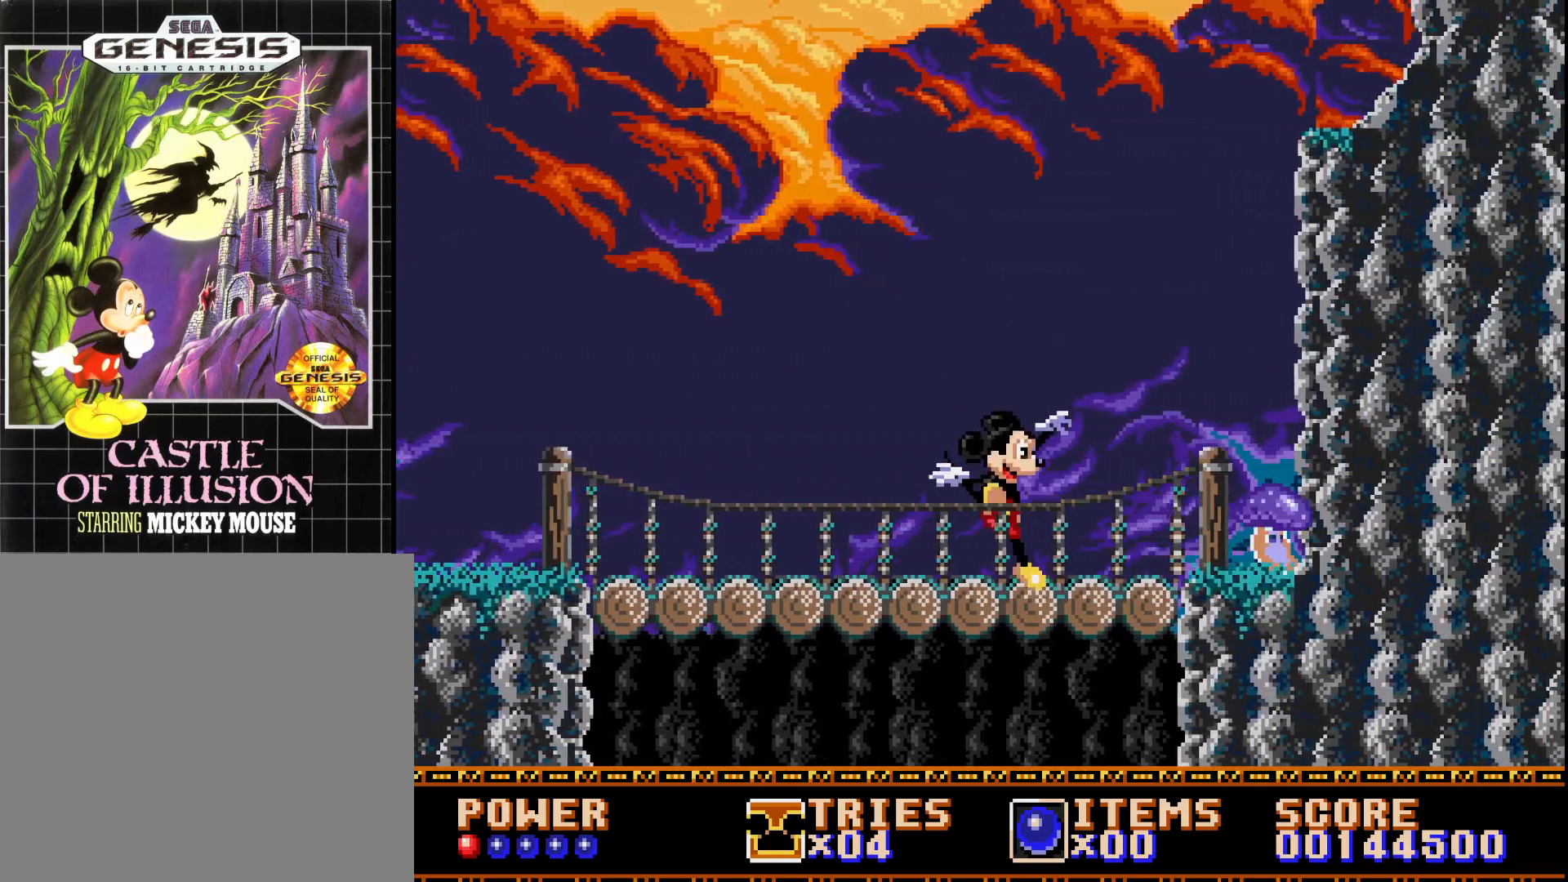
{"buttons": ["A", "DPAD_LEFT"], "right_stick": "center", "events": [[83, "A", "down"], [267, "DPAD_RIGHT", "up"], [367, "DPAD_LEFT", "down"]]}
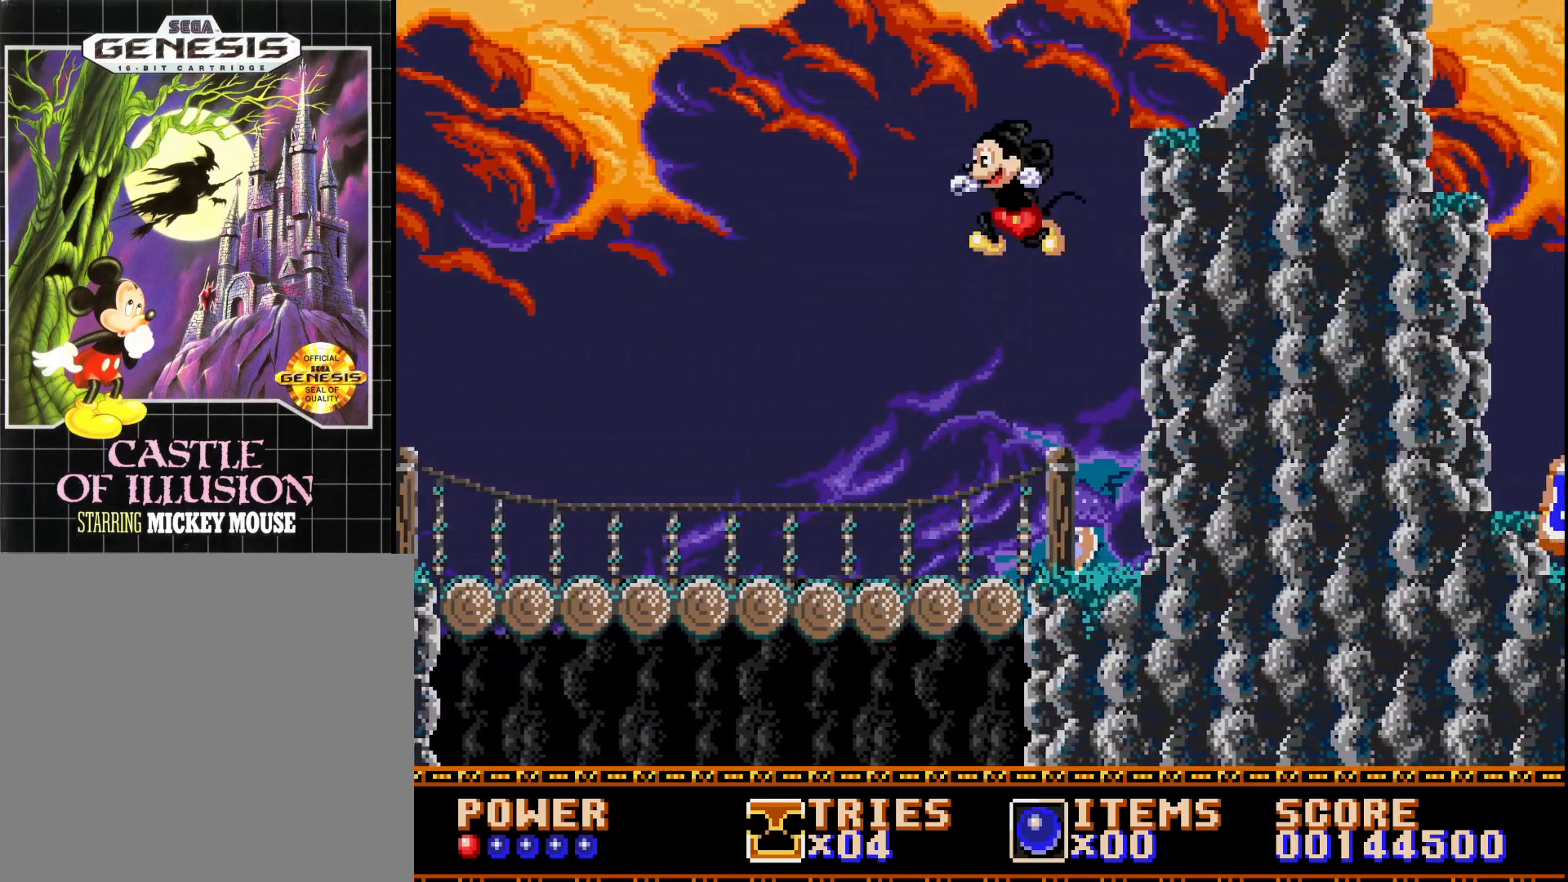
{"buttons": ["A"], "right_stick": "center", "events": [[50, "A", "up"], [167, "A", "down"], [167, "DPAD_LEFT", "up"]]}
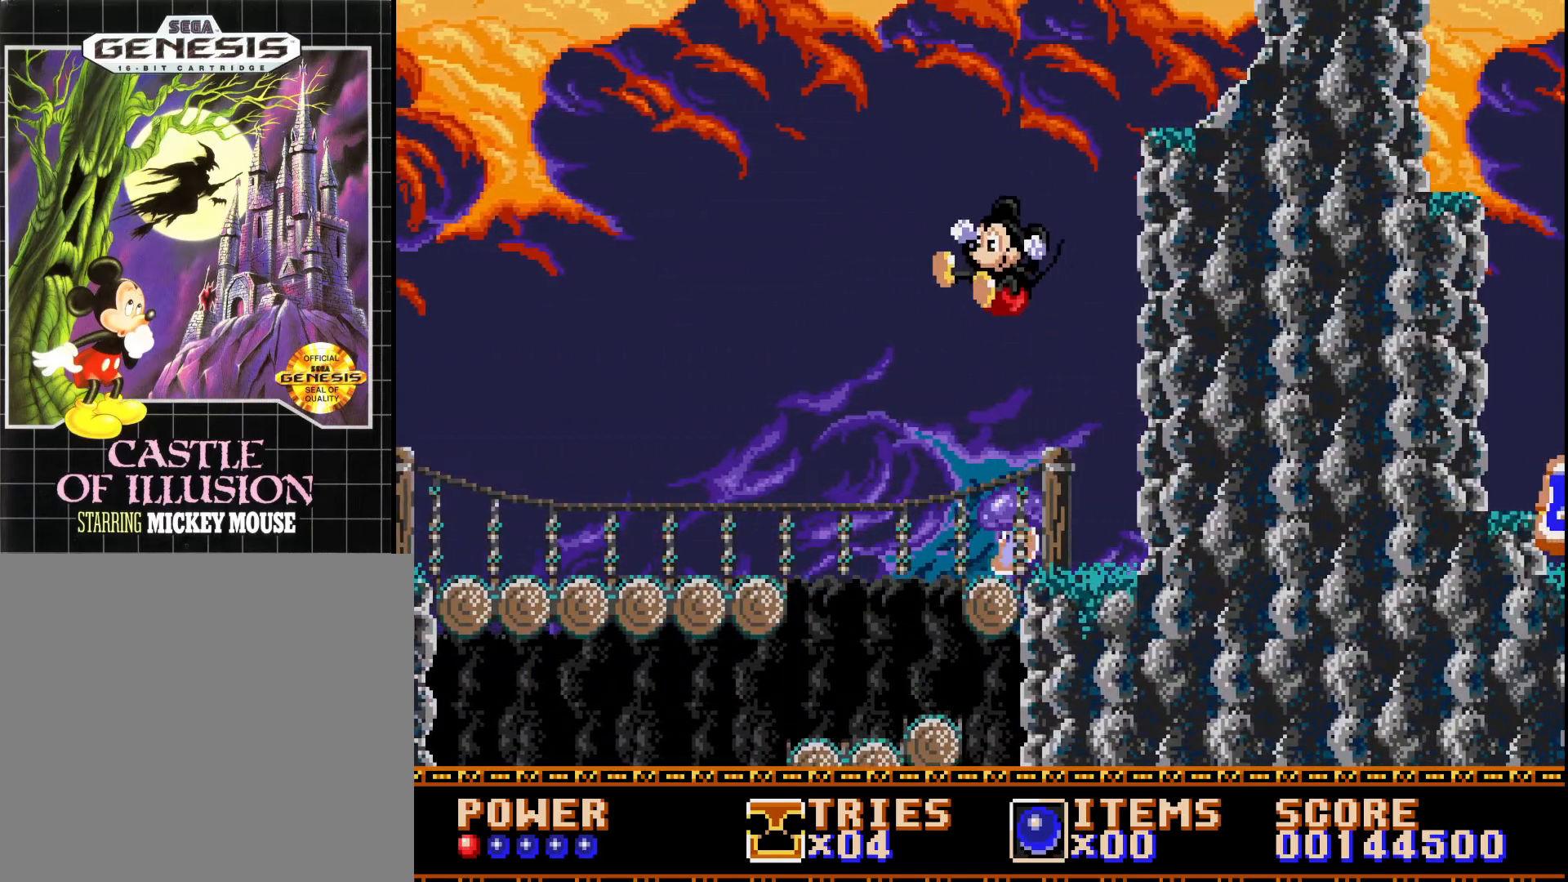
{"buttons": ["A", "DPAD_RIGHT"], "right_stick": "center", "events": [[133, "DPAD_RIGHT", "down"]]}
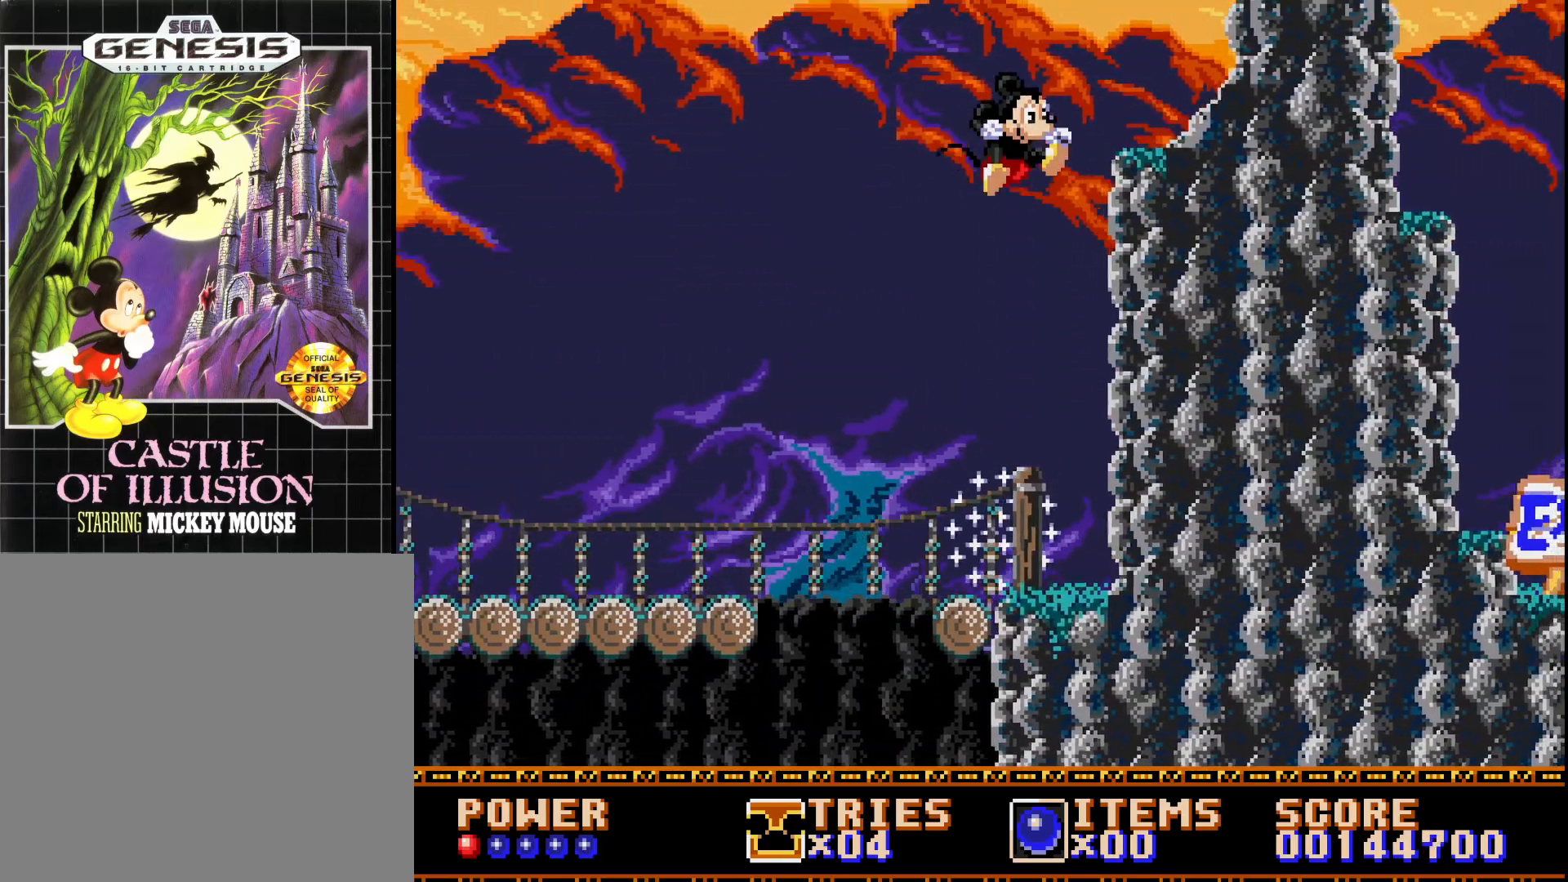
{"buttons": [], "right_stick": "center", "events": [[500, "A", "up"], [500, "DPAD_RIGHT", "up"]]}
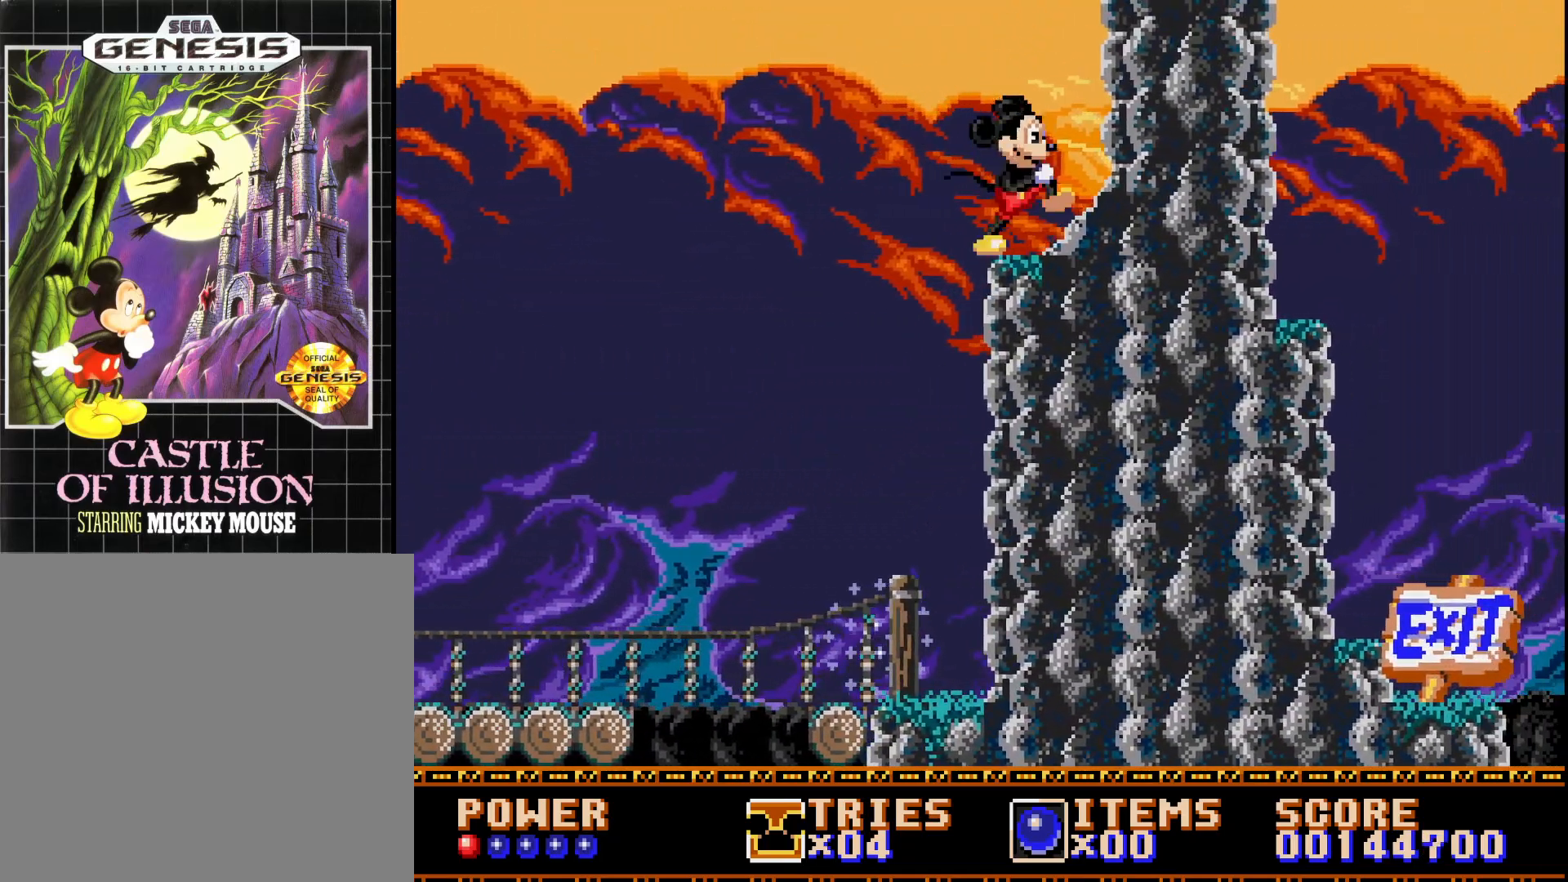
{"buttons": ["DPAD_RIGHT"], "right_stick": "center", "events": [[333, "DPAD_RIGHT", "down"]]}
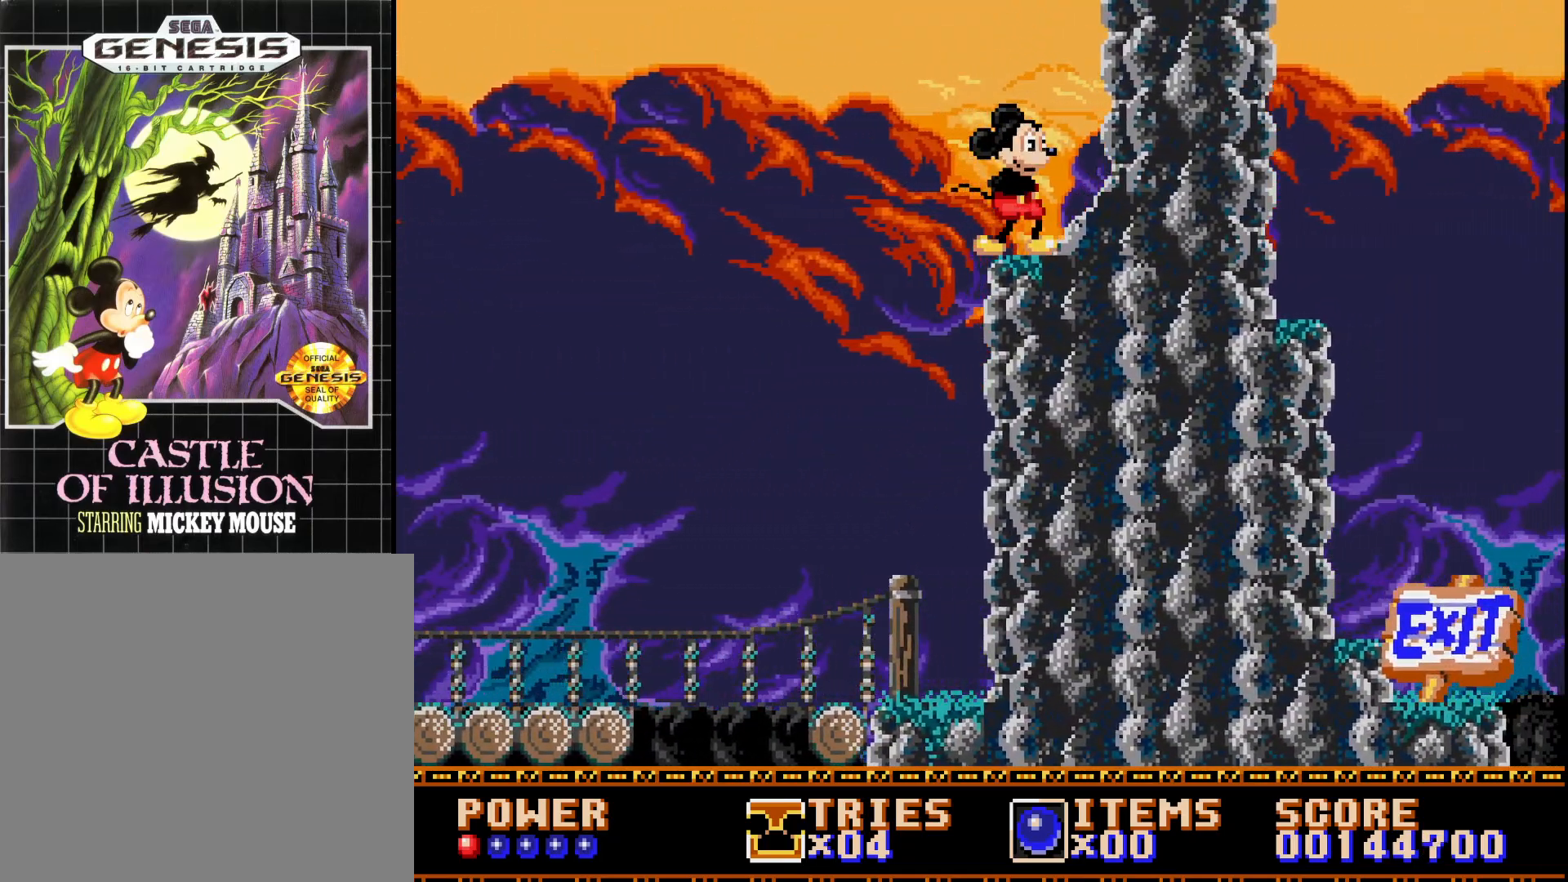
{"buttons": ["DPAD_RIGHT"], "right_stick": "center", "events": [[67, "X", "down"], [250, "X", "up"]]}
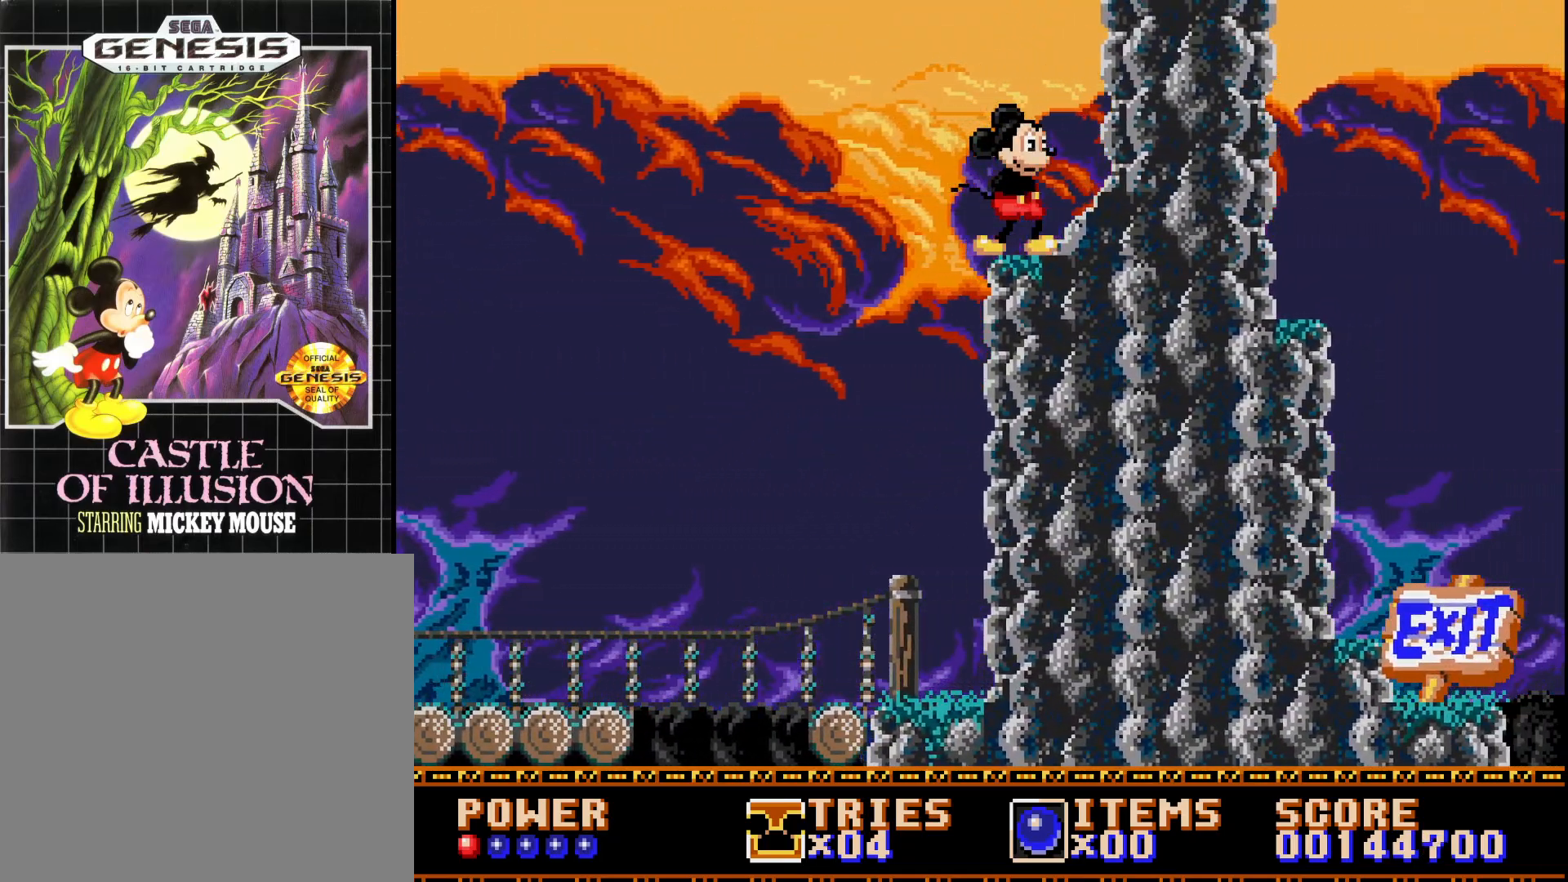
{"buttons": ["DPAD_RIGHT"], "right_stick": "center", "events": [[50, "A", "down"], [167, "A", "up"]]}
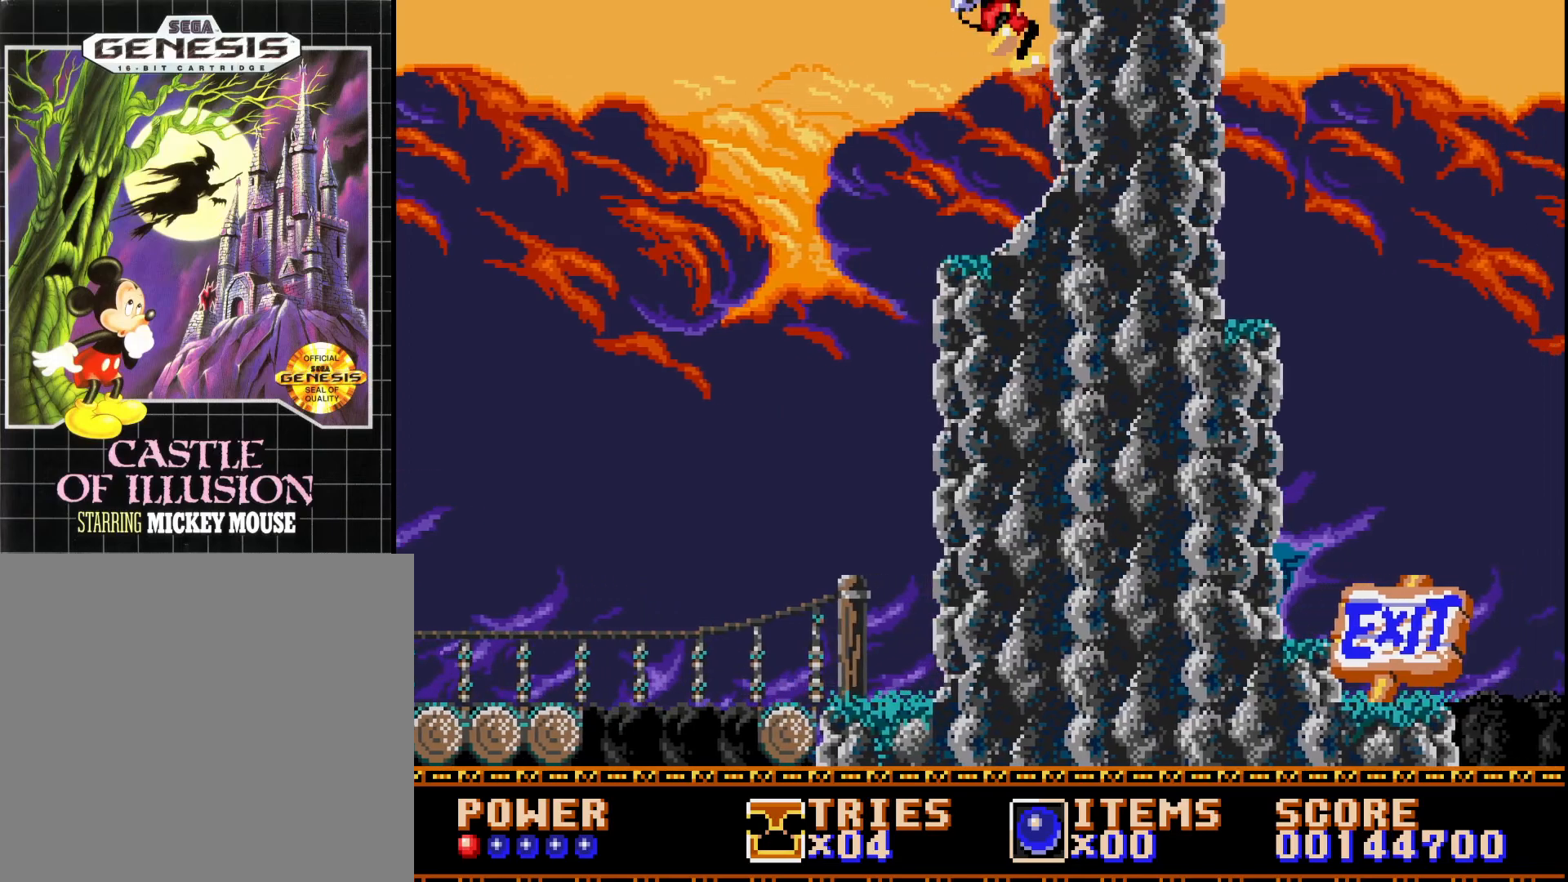
{"buttons": ["DPAD_RIGHT"], "right_stick": "center", "events": []}
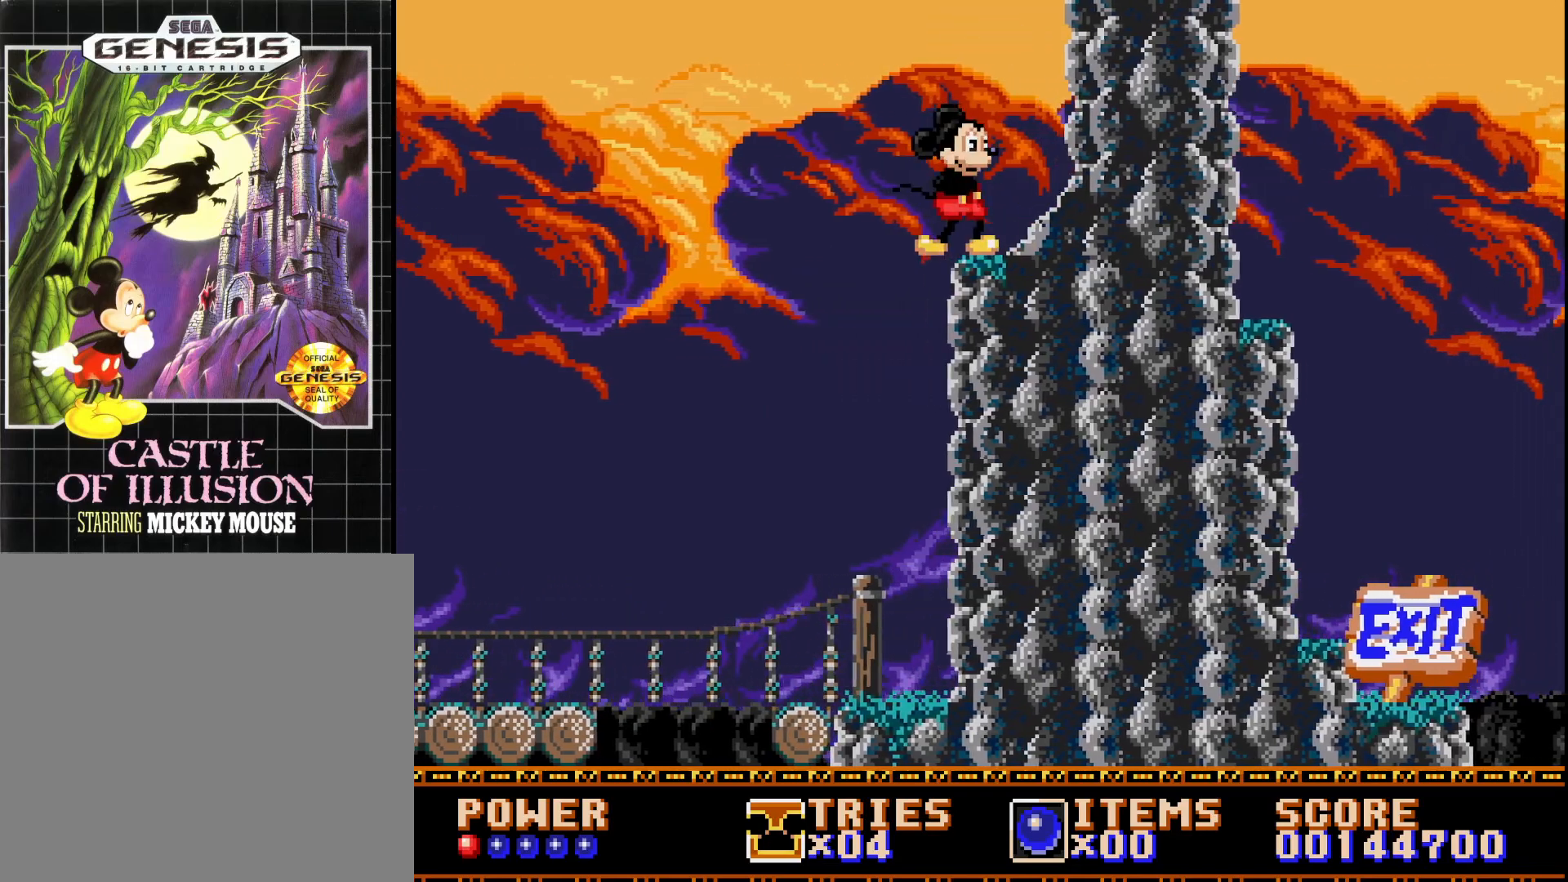
{"buttons": ["A", "DPAD_RIGHT"], "right_stick": "center", "events": [[400, "A", "down"]]}
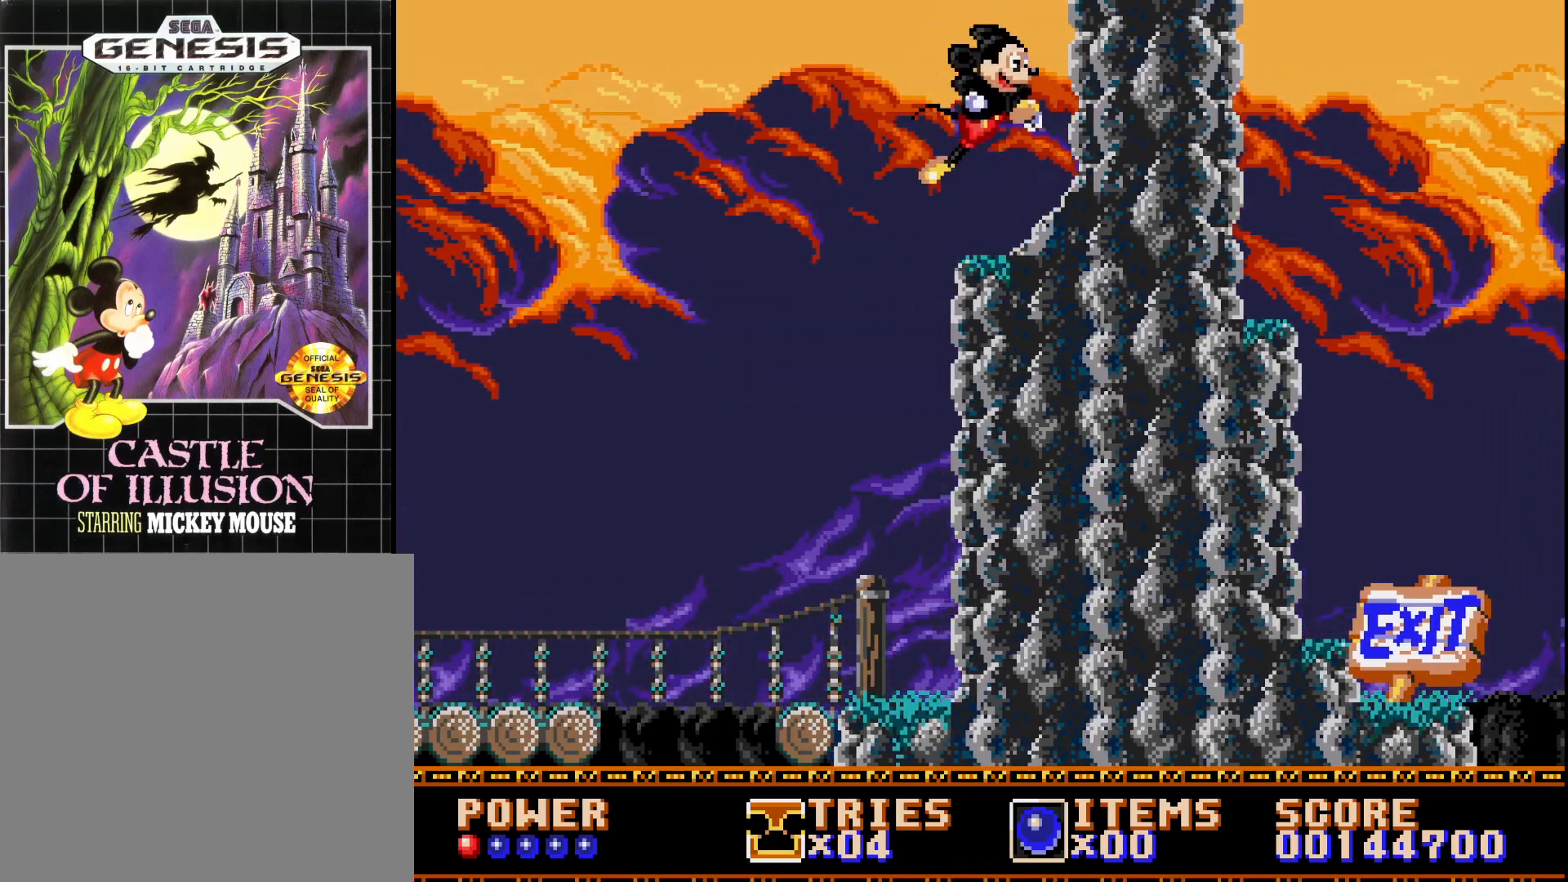
{"buttons": ["A", "B", "DPAD_RIGHT"], "right_stick": "center", "events": [[483, "B", "down"]]}
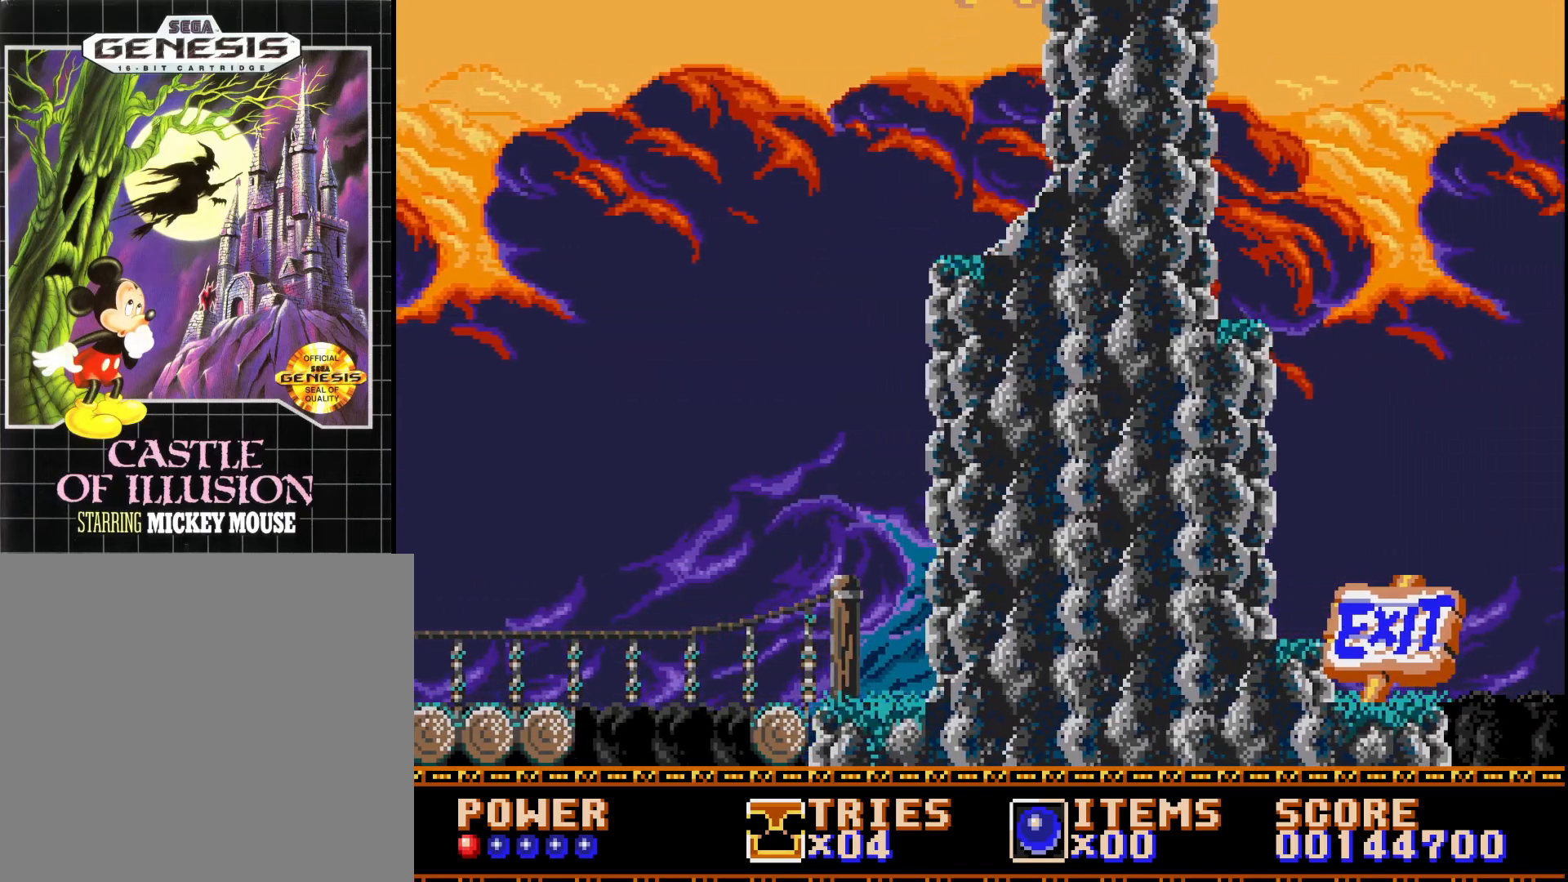
{"buttons": ["DPAD_UP", "DPAD_RIGHT"], "right_stick": "center", "events": [[117, "A", "up"], [167, "B", "up"], [200, "DPAD_UP", "down"], [333, "A", "down"], [500, "A", "up"]]}
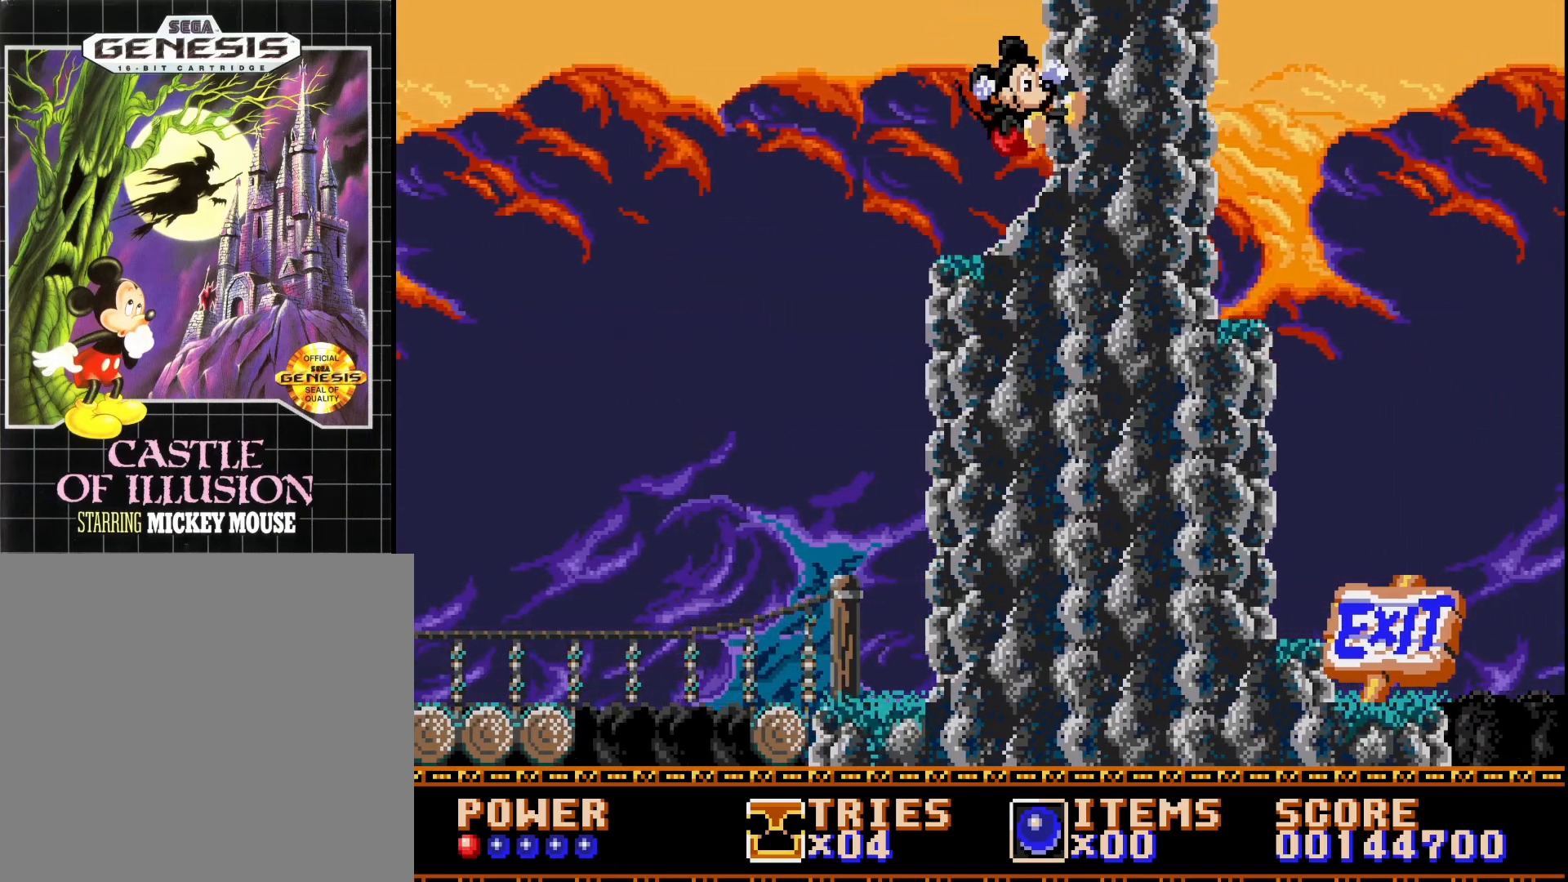
{"buttons": ["A", "DPAD_UP", "DPAD_RIGHT"], "right_stick": "center", "events": [[100, "A", "down"]]}
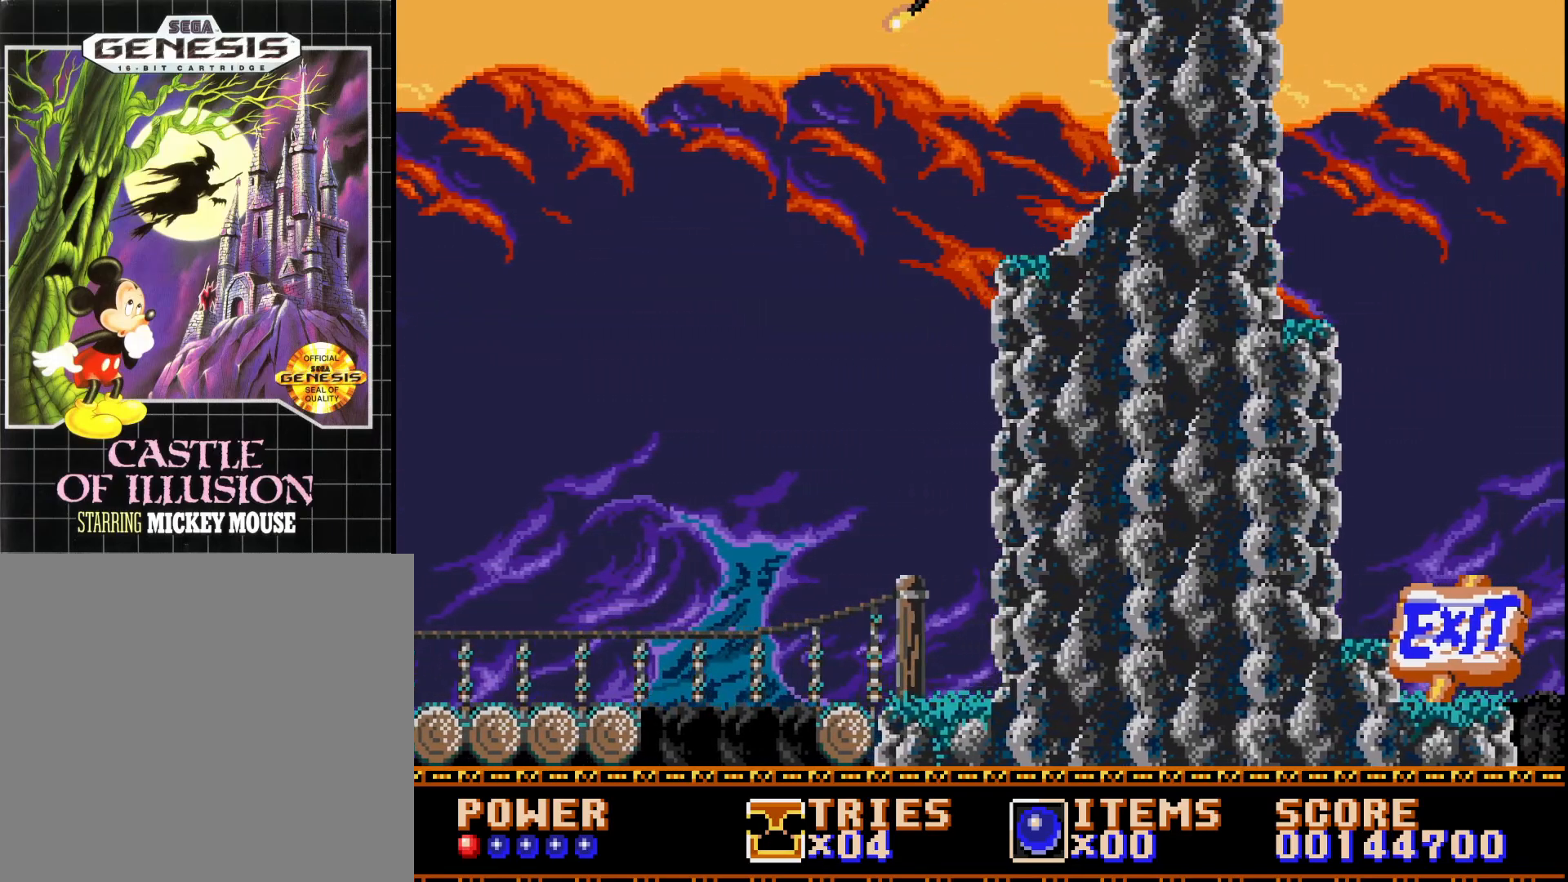
{"buttons": ["DPAD_LEFT"], "right_stick": "center", "events": [[317, "DPAD_UP", "up"], [333, "A", "up"], [350, "DPAD_RIGHT", "up"], [417, "DPAD_LEFT", "down"]]}
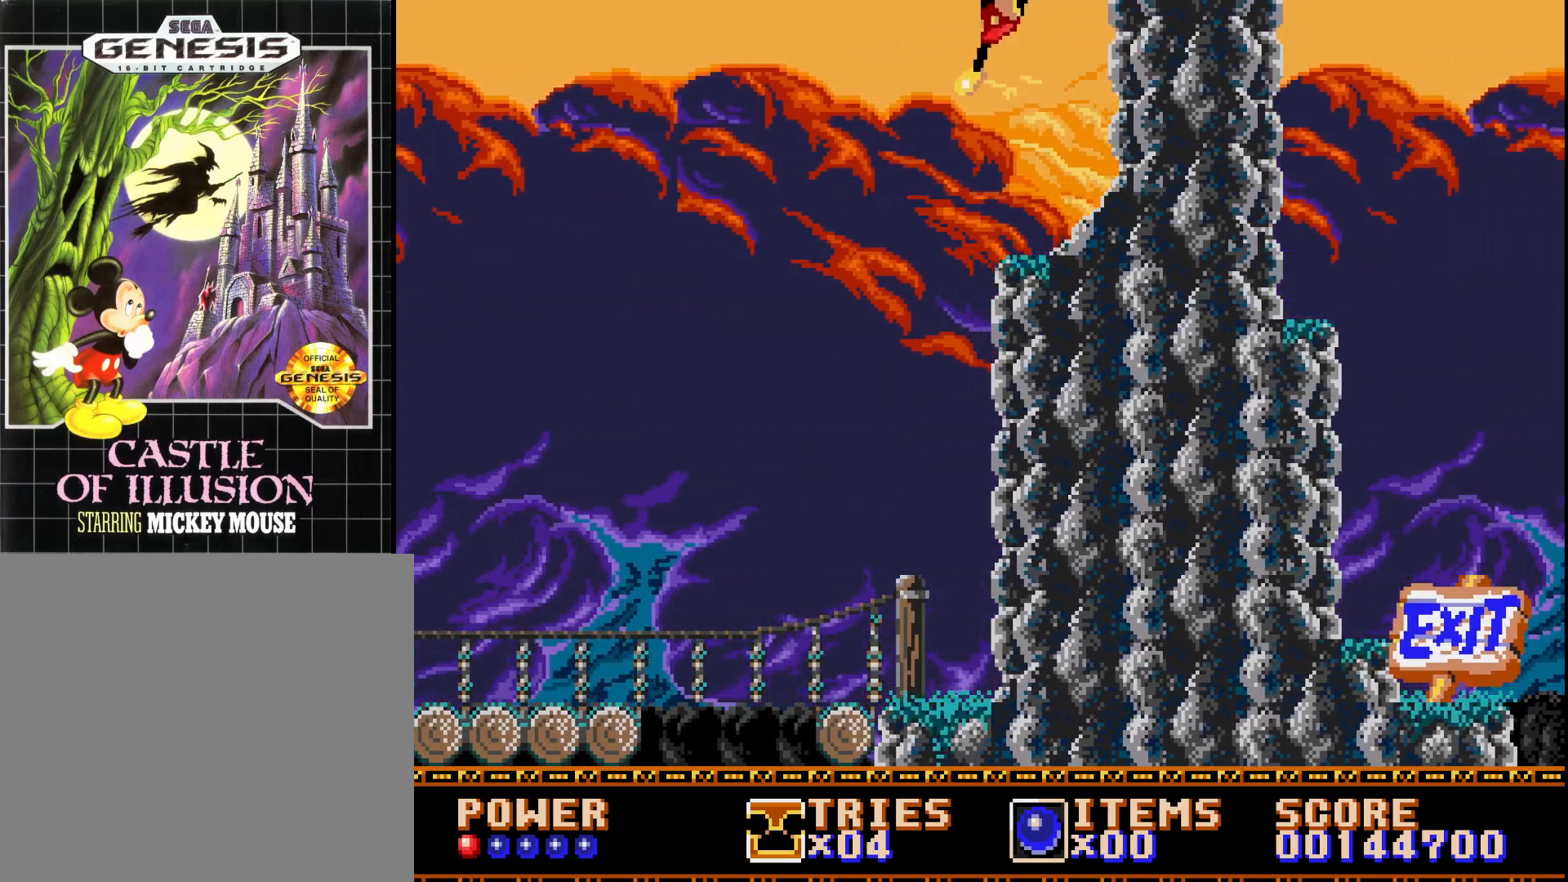
{"buttons": ["DPAD_RIGHT"], "right_stick": "center", "events": [[433, "DPAD_LEFT", "up"], [500, "DPAD_RIGHT", "down"]]}
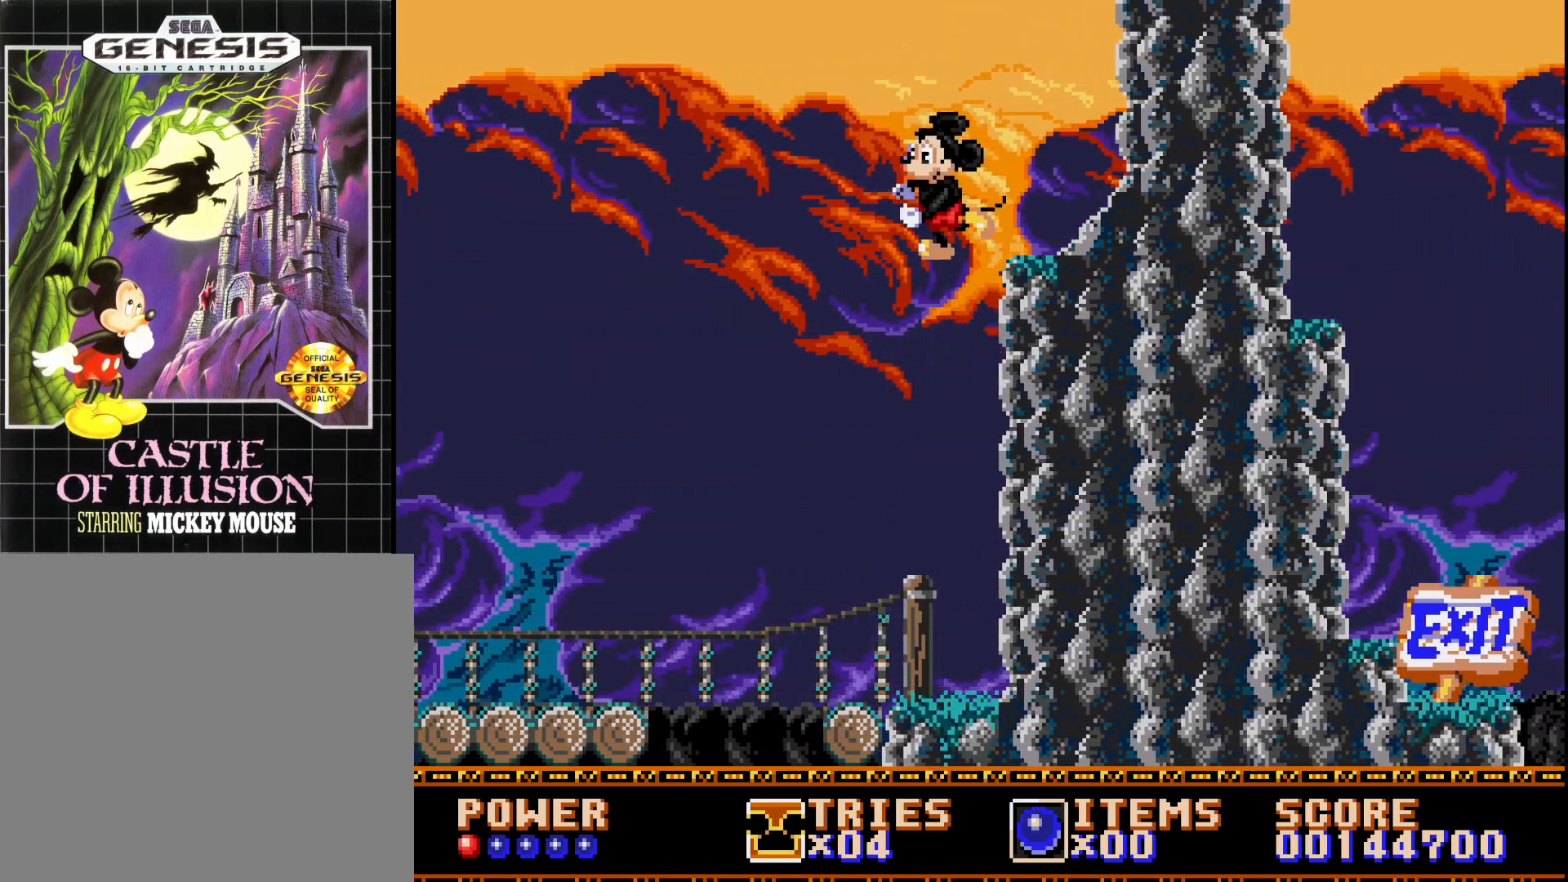
{"buttons": ["DPAD_RIGHT"], "right_stick": "center", "events": []}
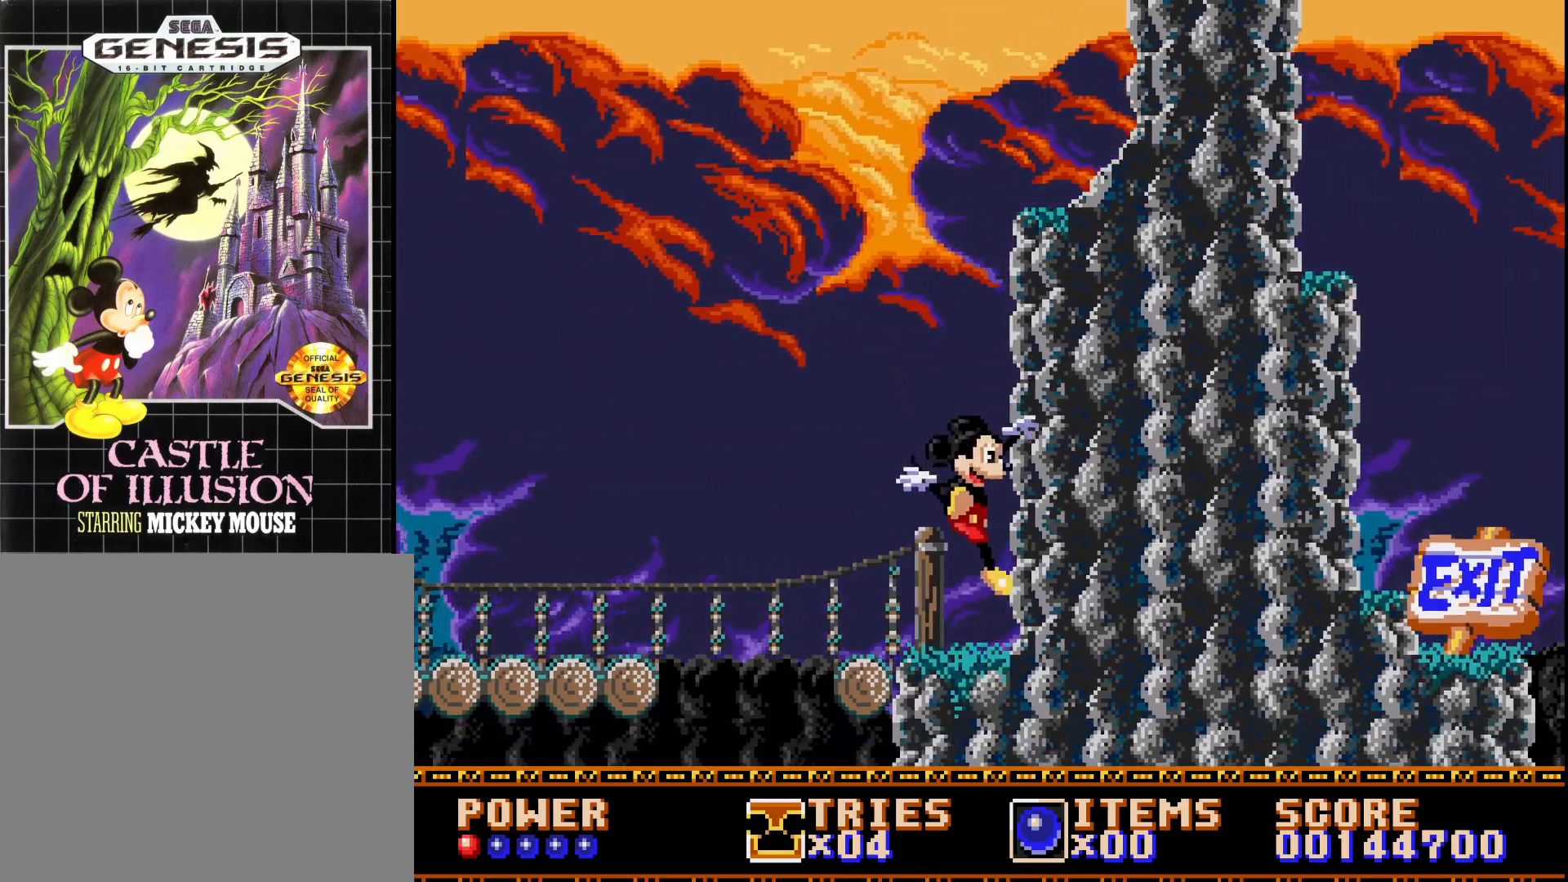
{"buttons": ["DPAD_RIGHT"], "right_stick": "center", "events": [[317, "A", "down"], [500, "A", "up"]]}
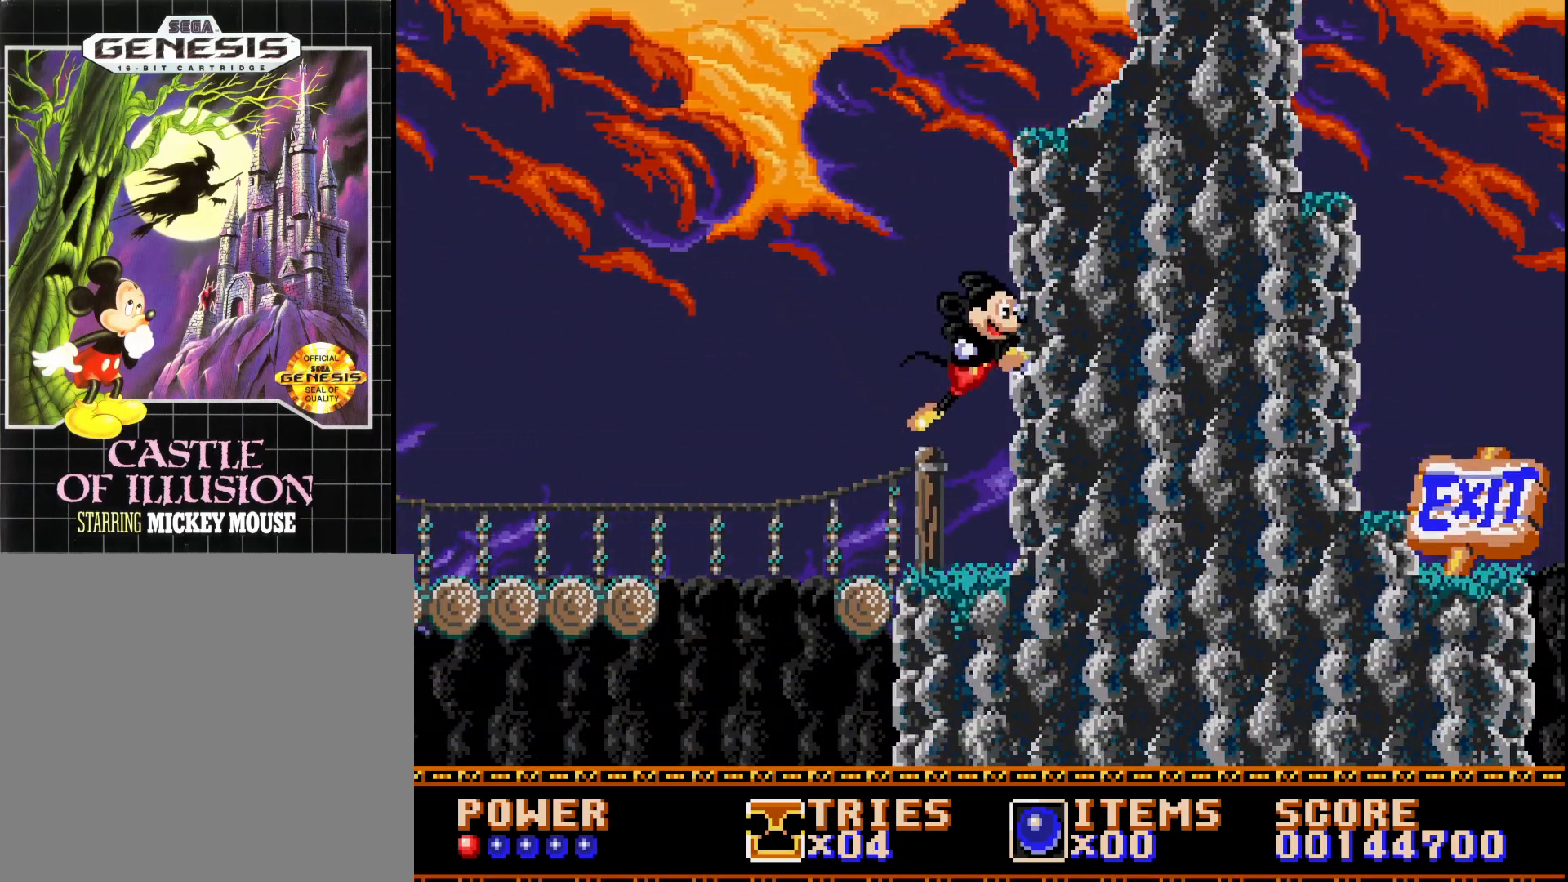
{"buttons": ["B", "DPAD_RIGHT"], "right_stick": "center", "events": [[100, "A", "down"], [367, "B", "down"], [450, "A", "up"]]}
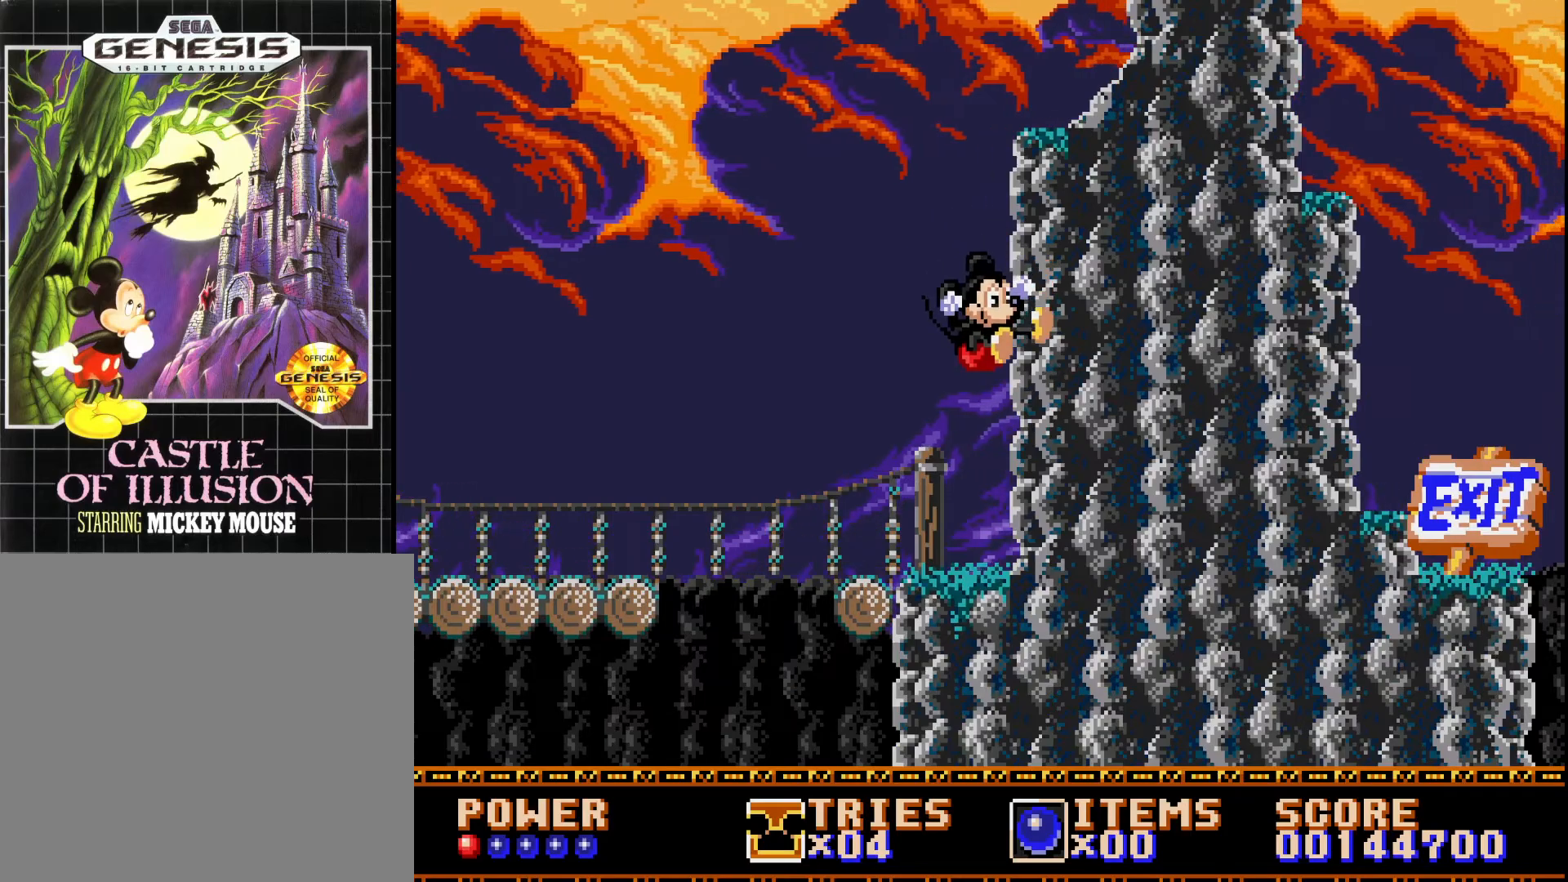
{"buttons": ["X", "DPAD_RIGHT"], "right_stick": "center", "events": [[217, "B", "up"], [450, "X", "down"]]}
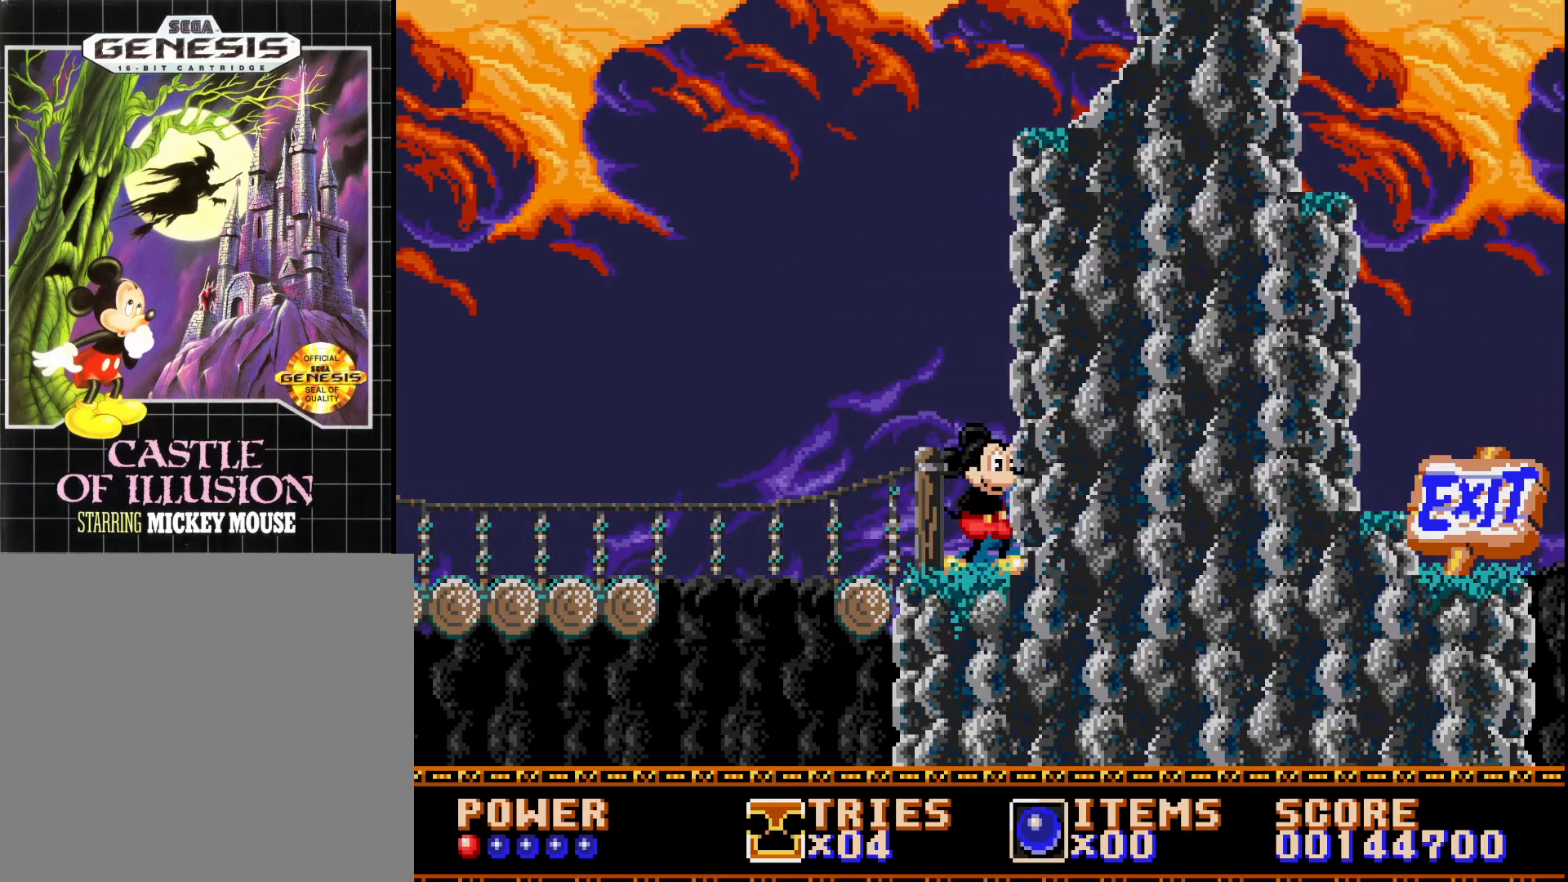
{"buttons": ["A", "X", "DPAD_RIGHT"], "right_stick": "center", "events": [[233, "A", "down"]]}
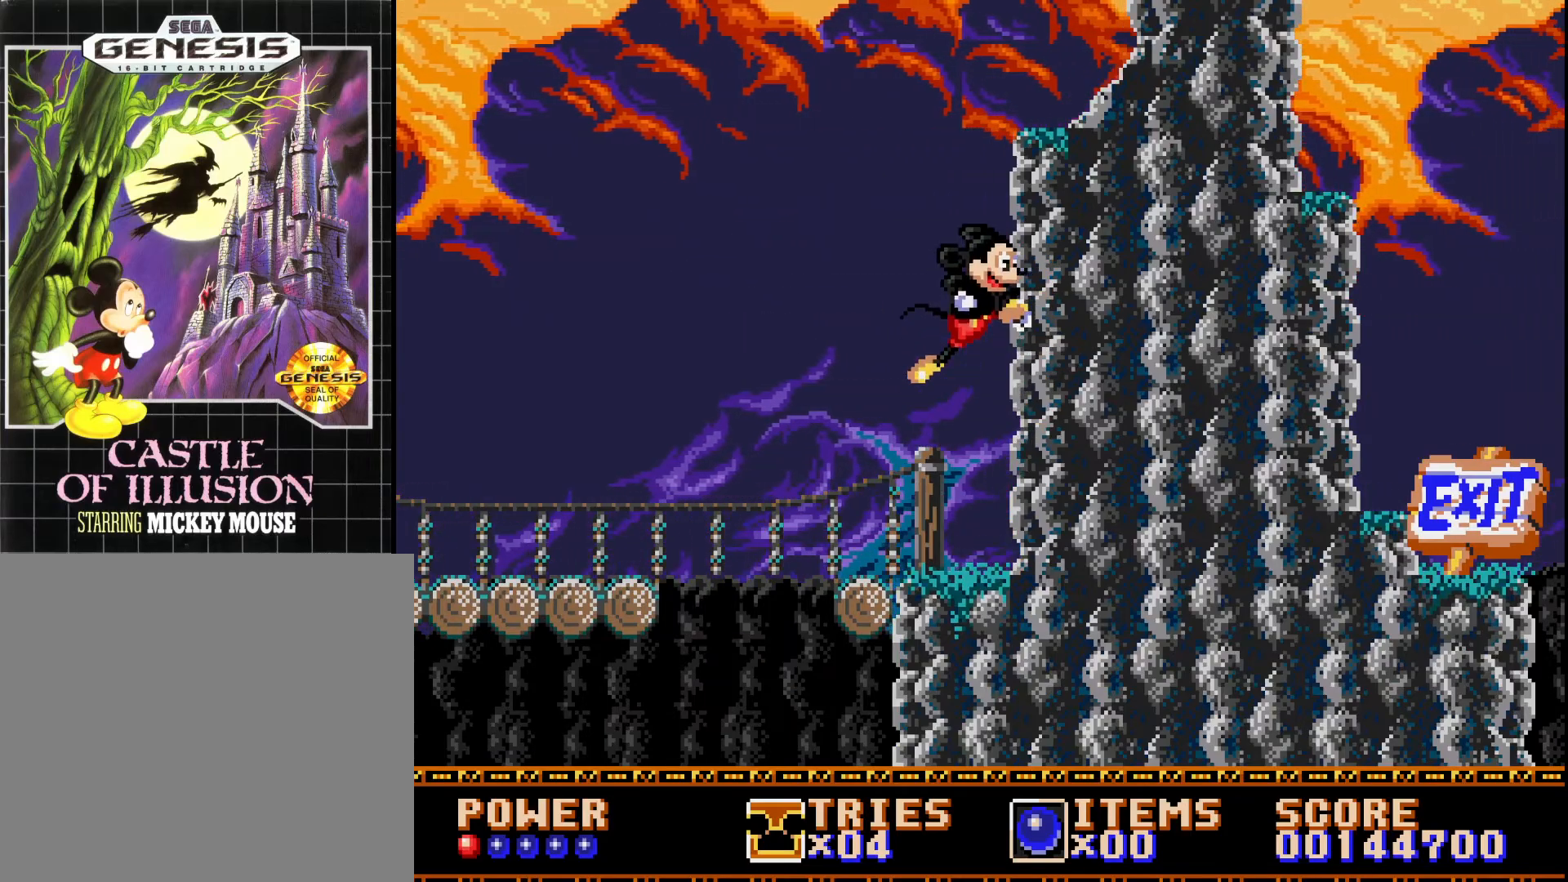
{"buttons": ["A", "X", "DPAD_RIGHT"], "right_stick": "center", "events": []}